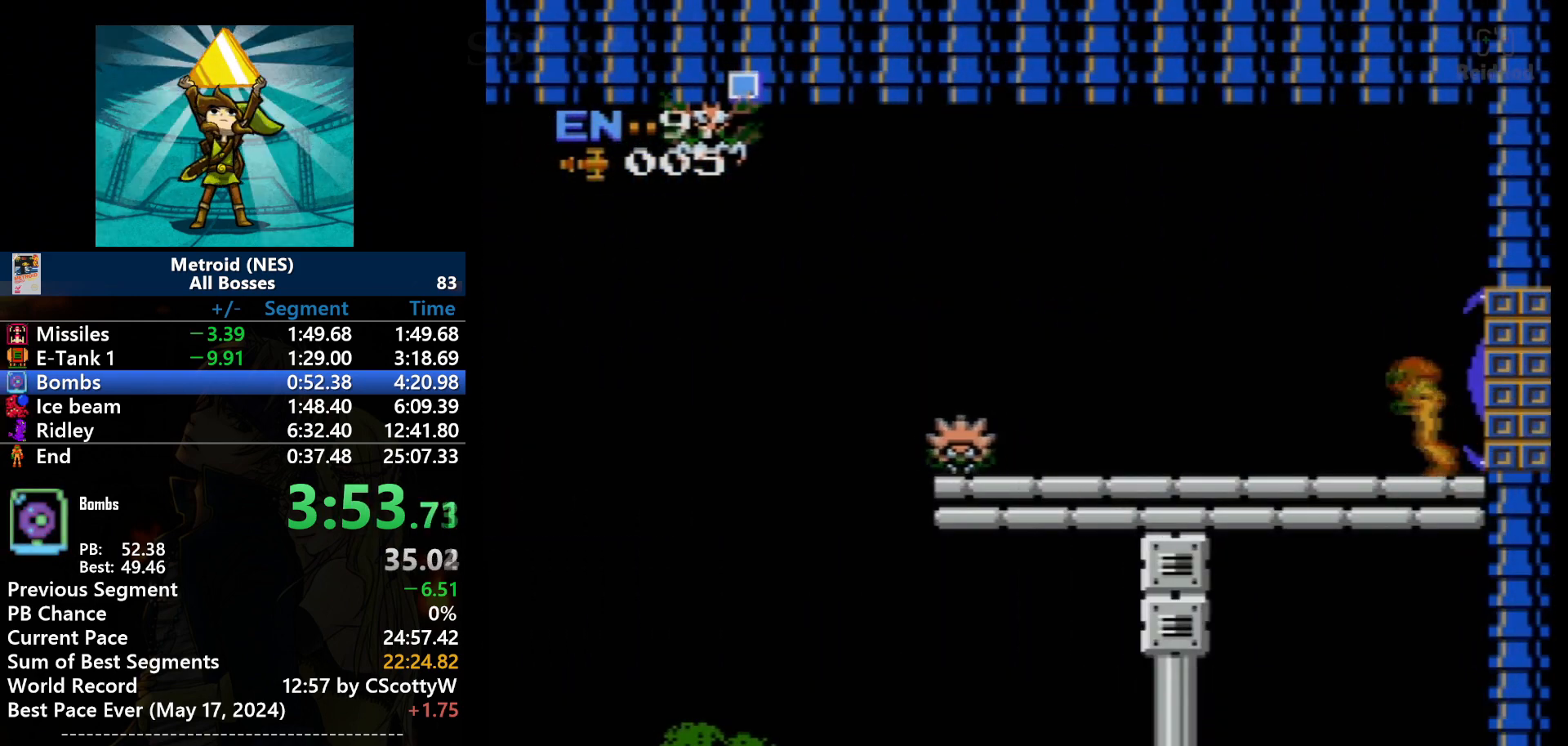
Gameplay with a controller (Nintendo layout); each line is a JSON object with the inputs held at the frame after it. "events" lists button and stick changes between this image and that frame as [ms after this image, input, new state], when the widget could be followed in between. Not read: L3 R3.
{"buttons": ["DPAD_LEFT"], "events": []}
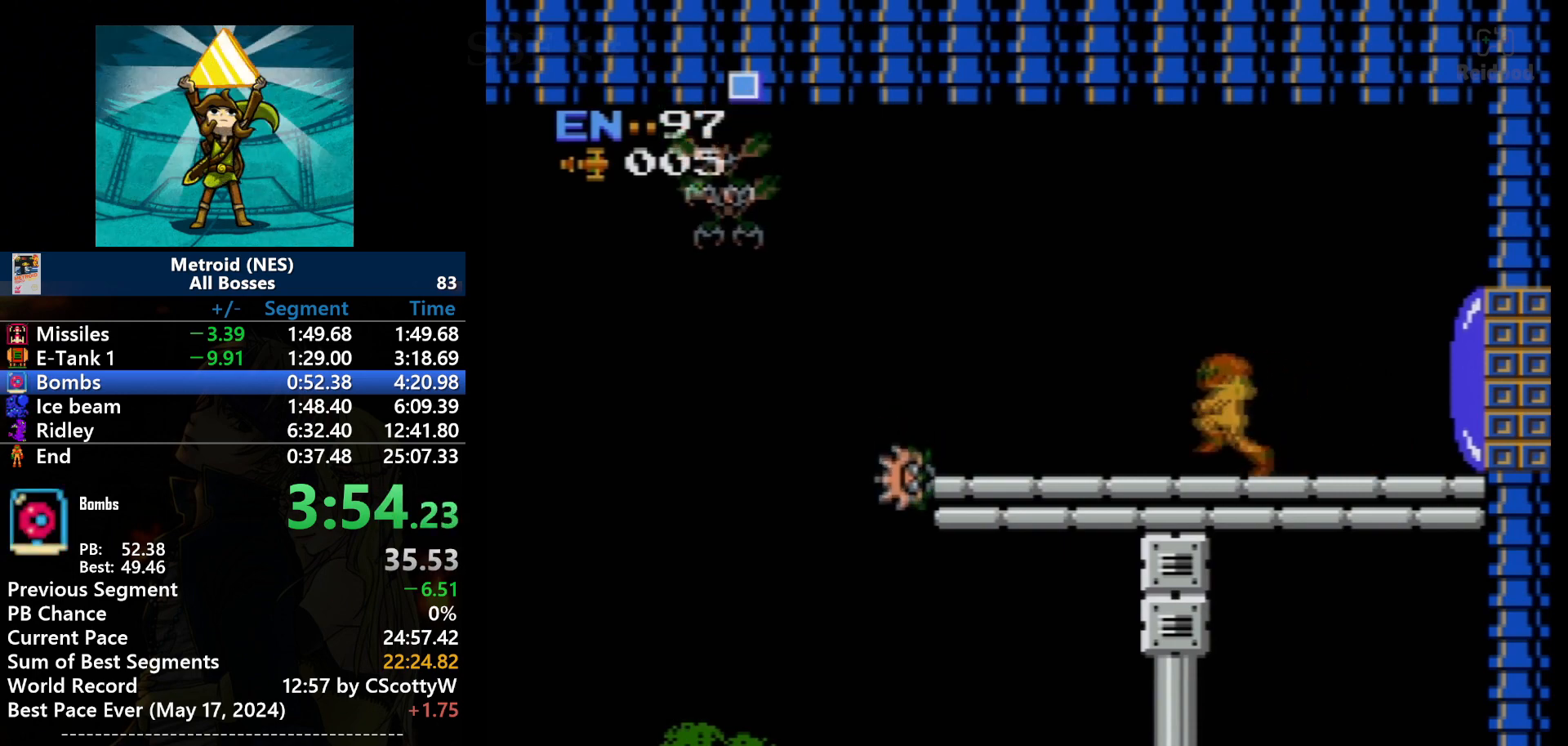
{"buttons": ["DPAD_LEFT"], "events": []}
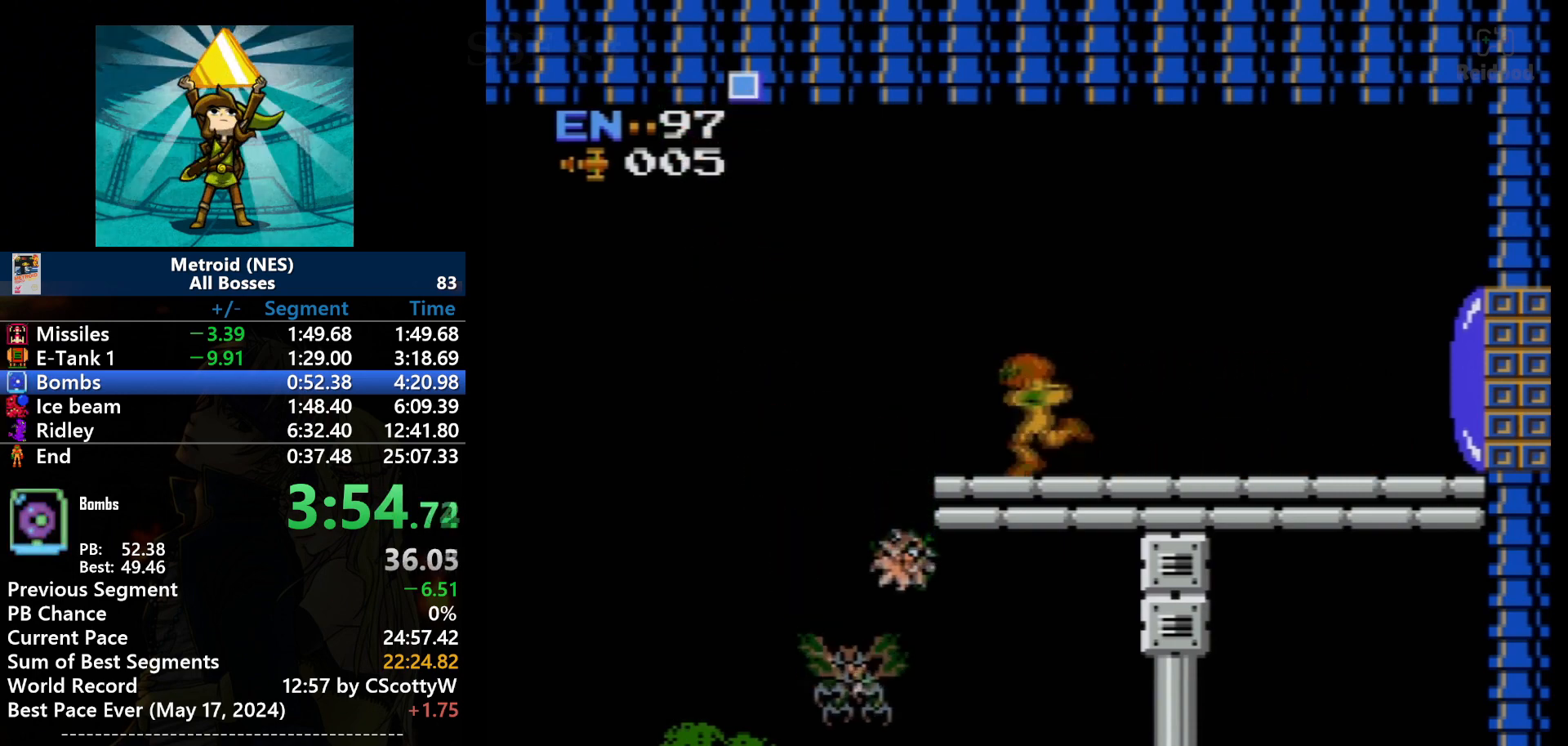
{"buttons": ["DPAD_LEFT"], "events": []}
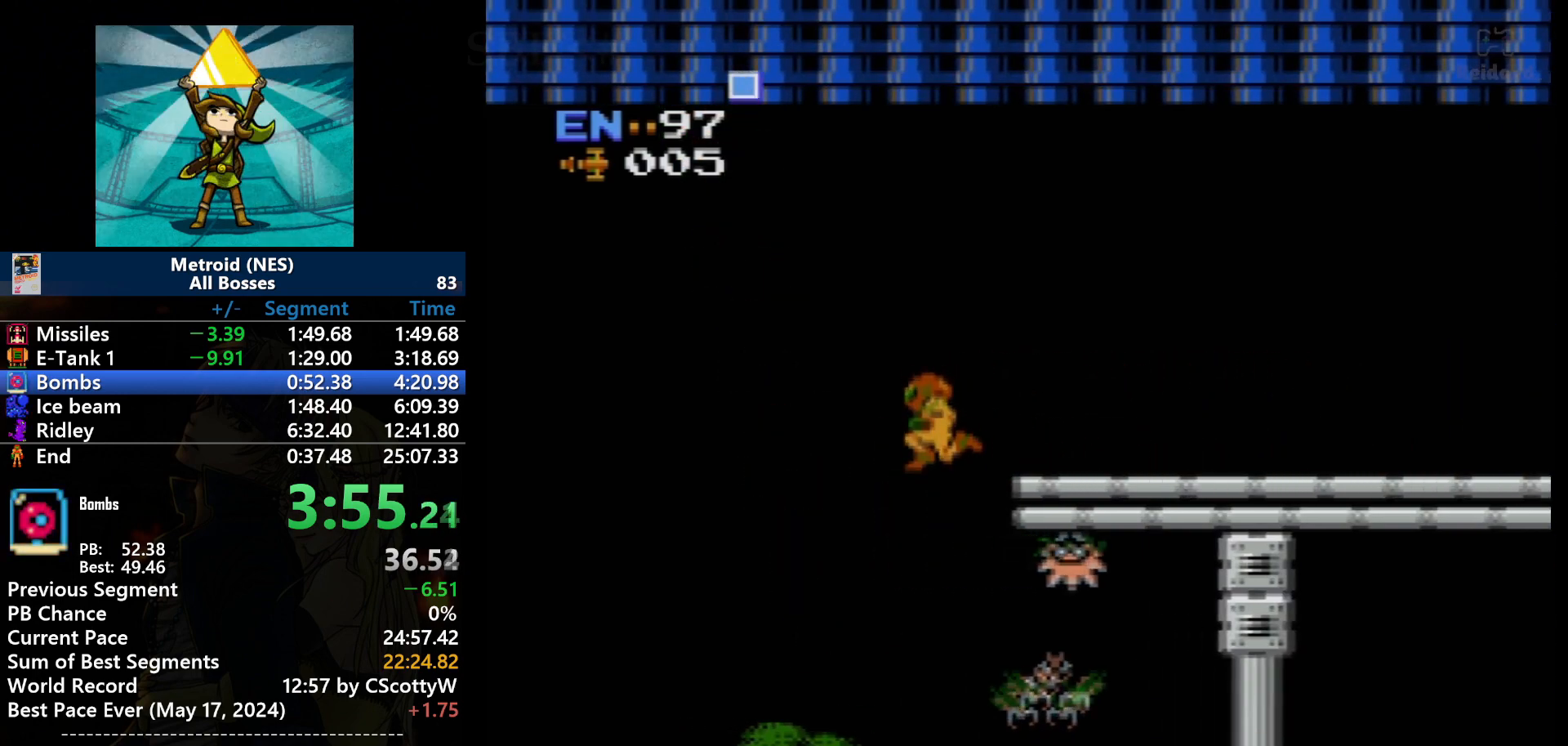
{"buttons": ["DPAD_LEFT"], "events": []}
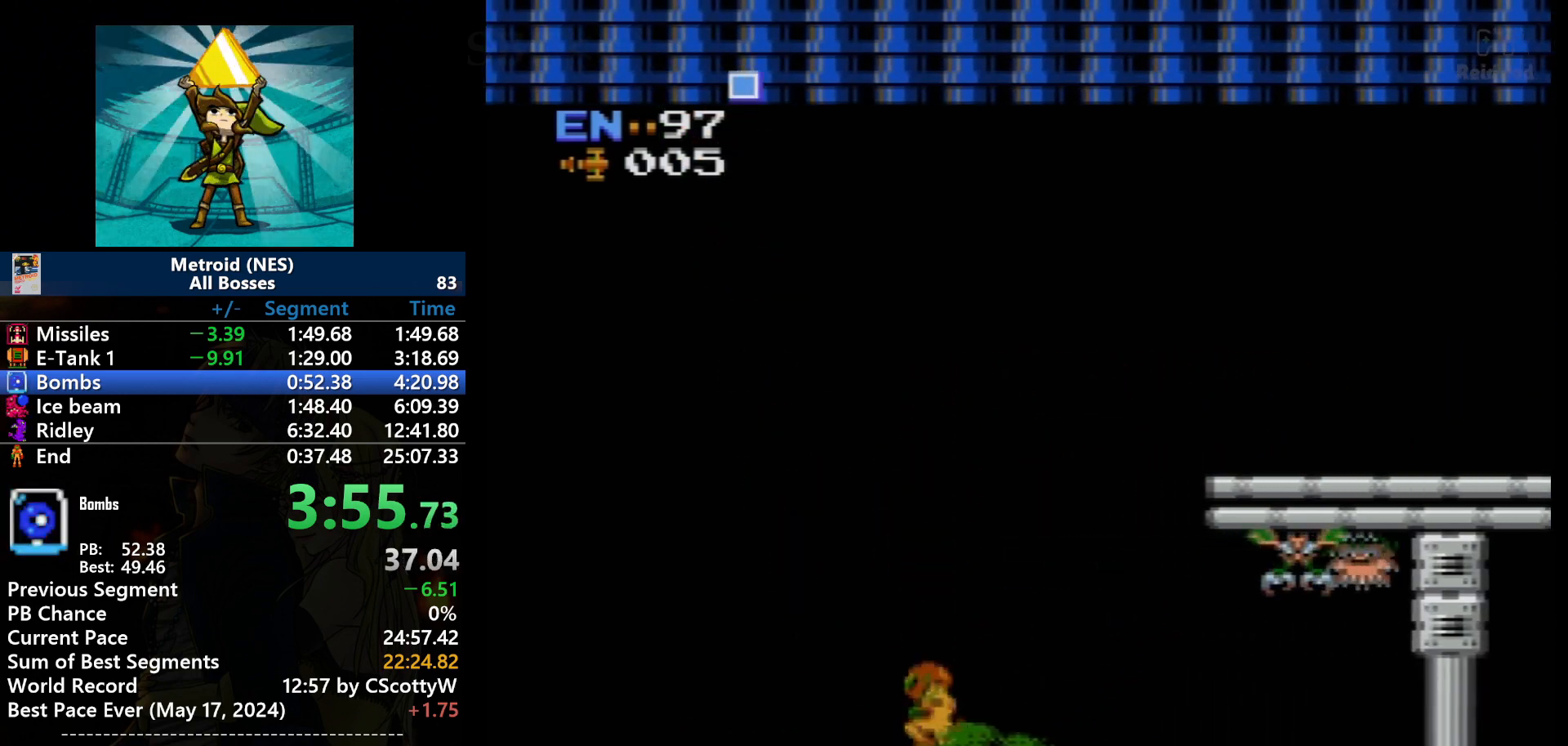
{"buttons": ["DPAD_LEFT"], "events": []}
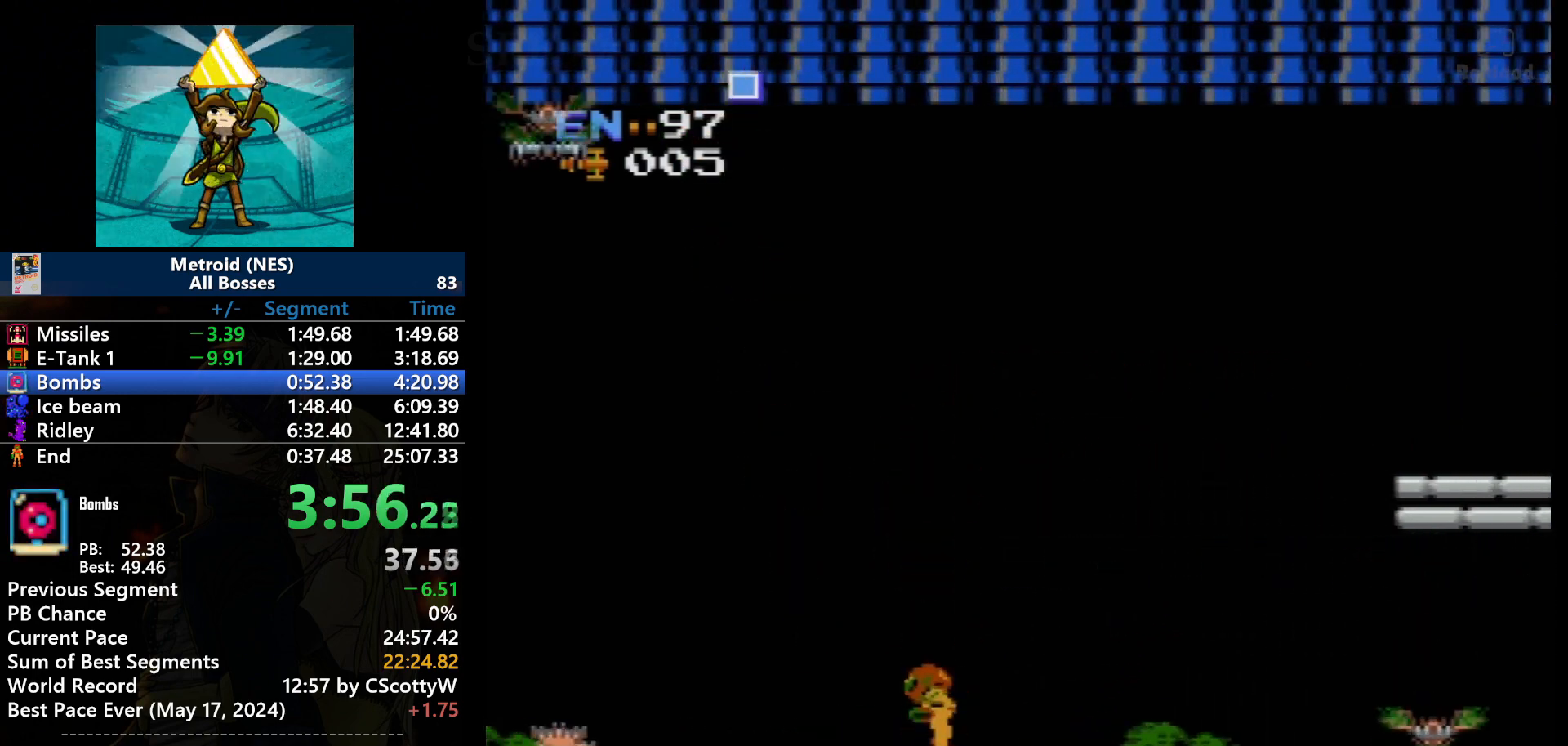
{"buttons": ["DPAD_LEFT"], "events": []}
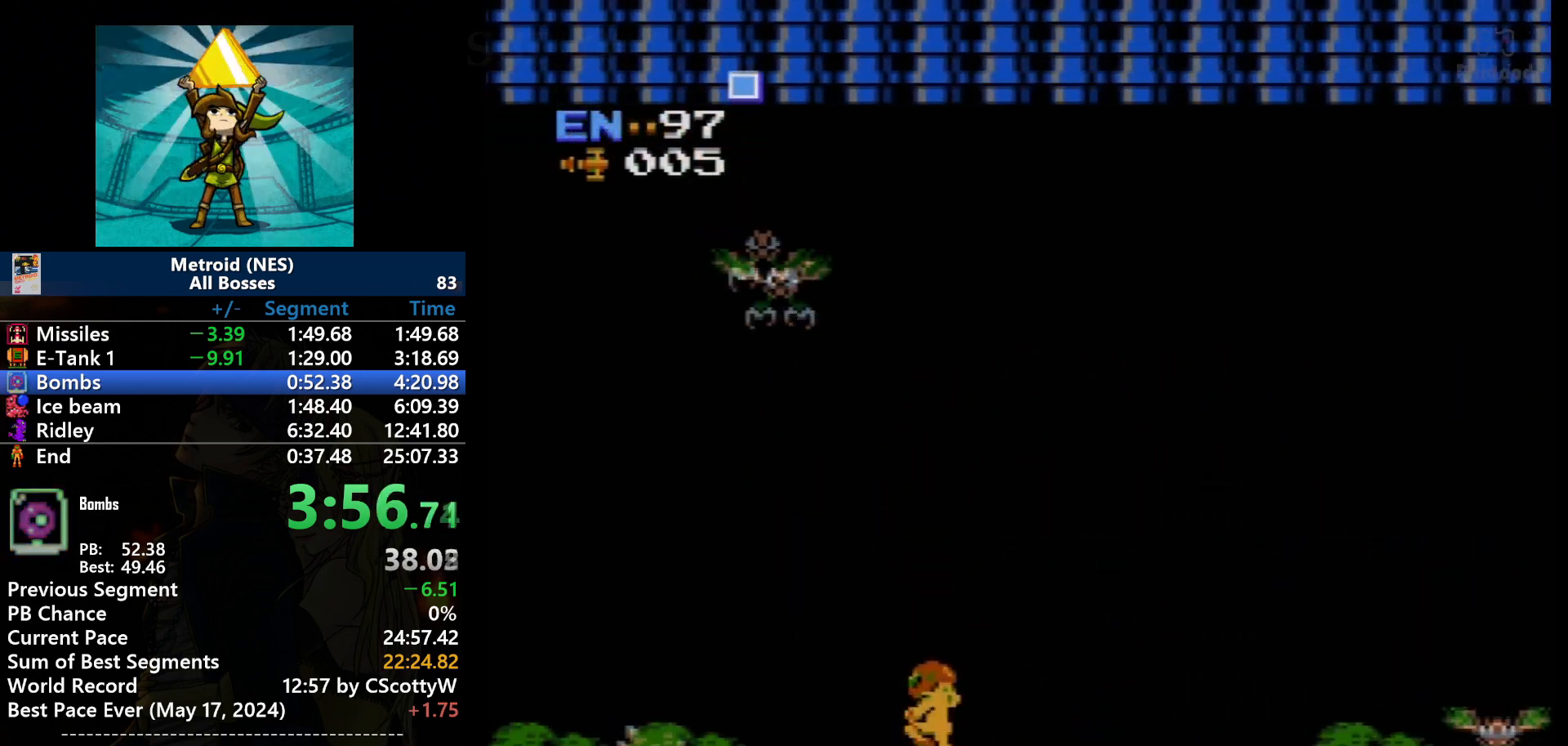
{"buttons": ["DPAD_LEFT"], "events": []}
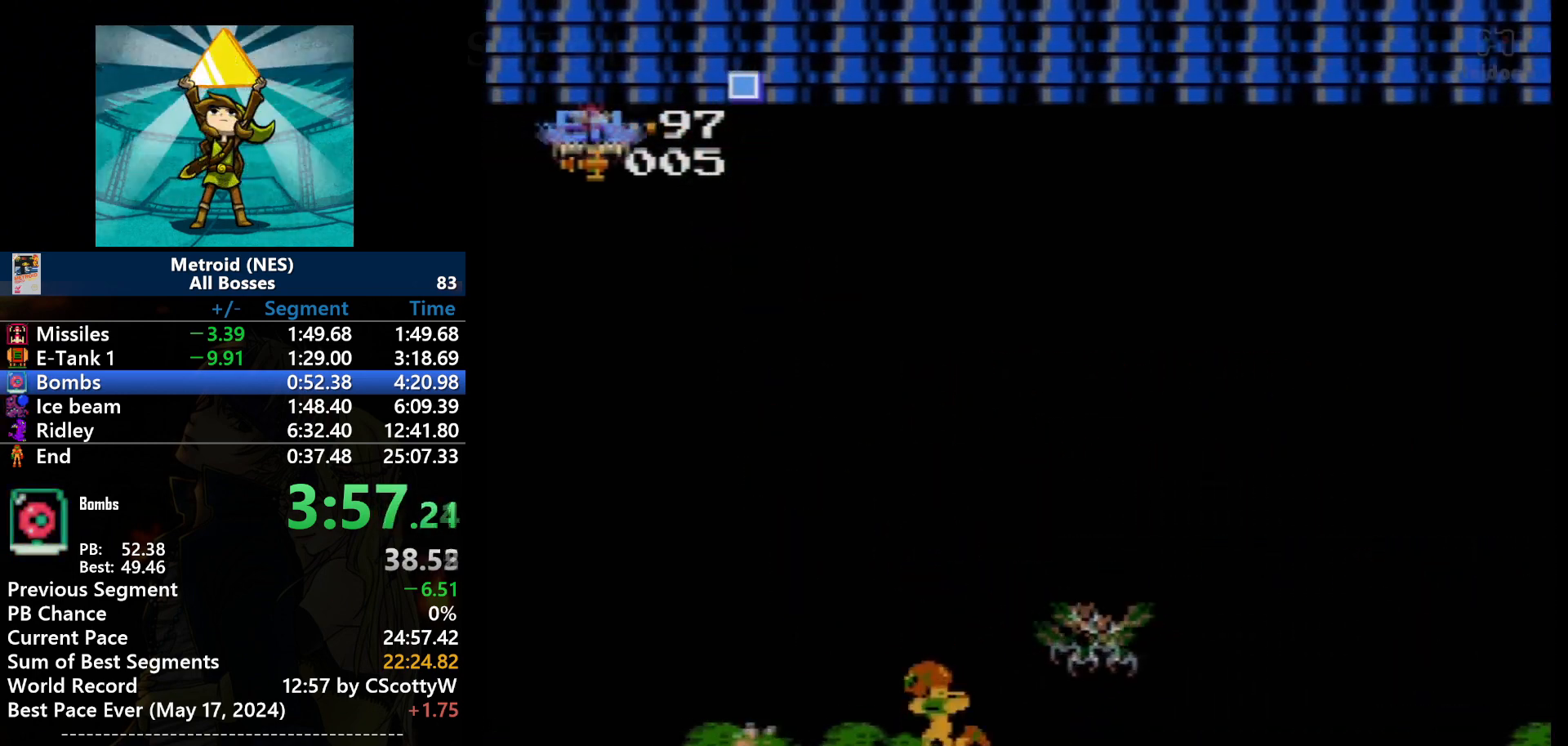
{"buttons": ["DPAD_LEFT"], "events": []}
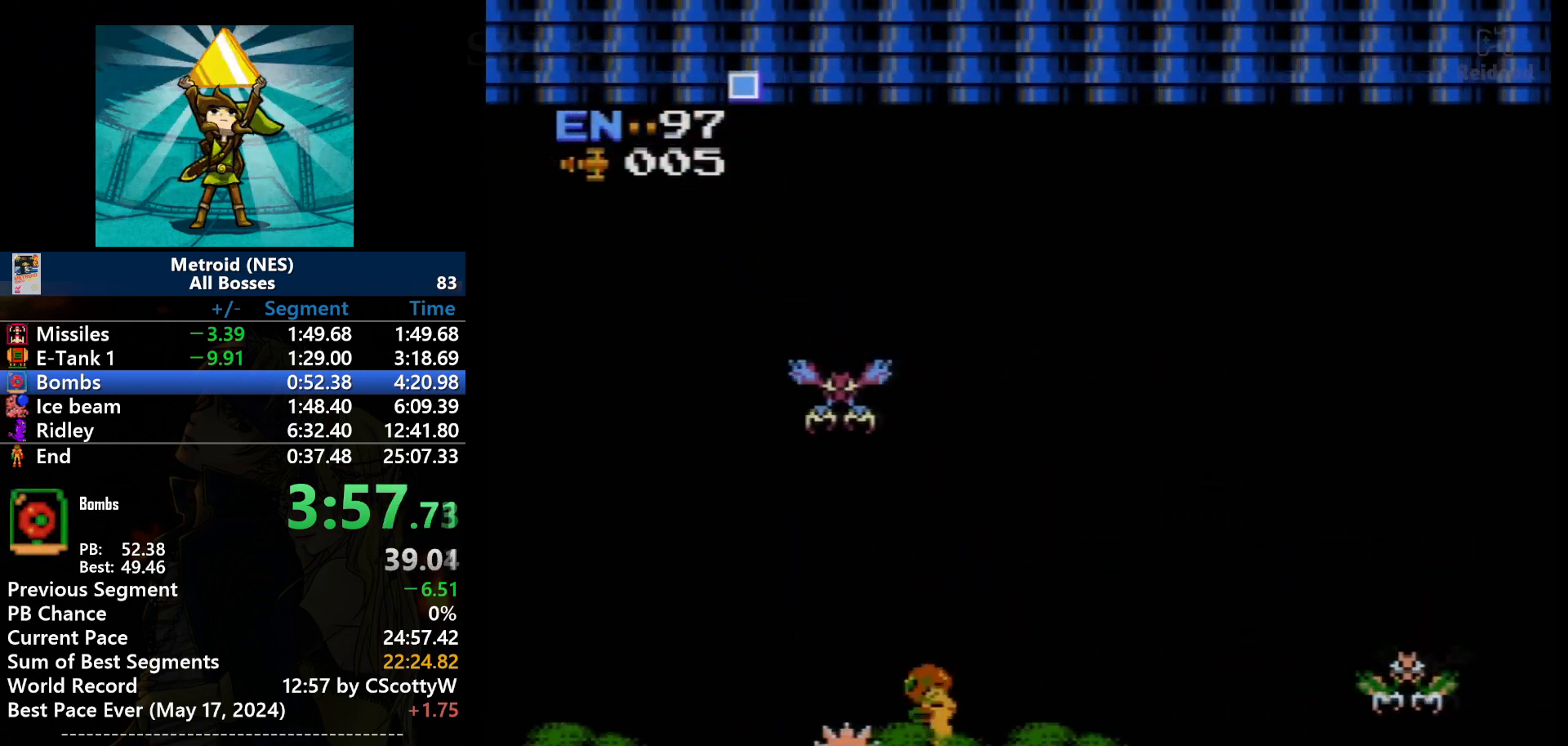
{"buttons": ["DPAD_LEFT"], "events": [[301, "A", "down"], [434, "A", "up"]]}
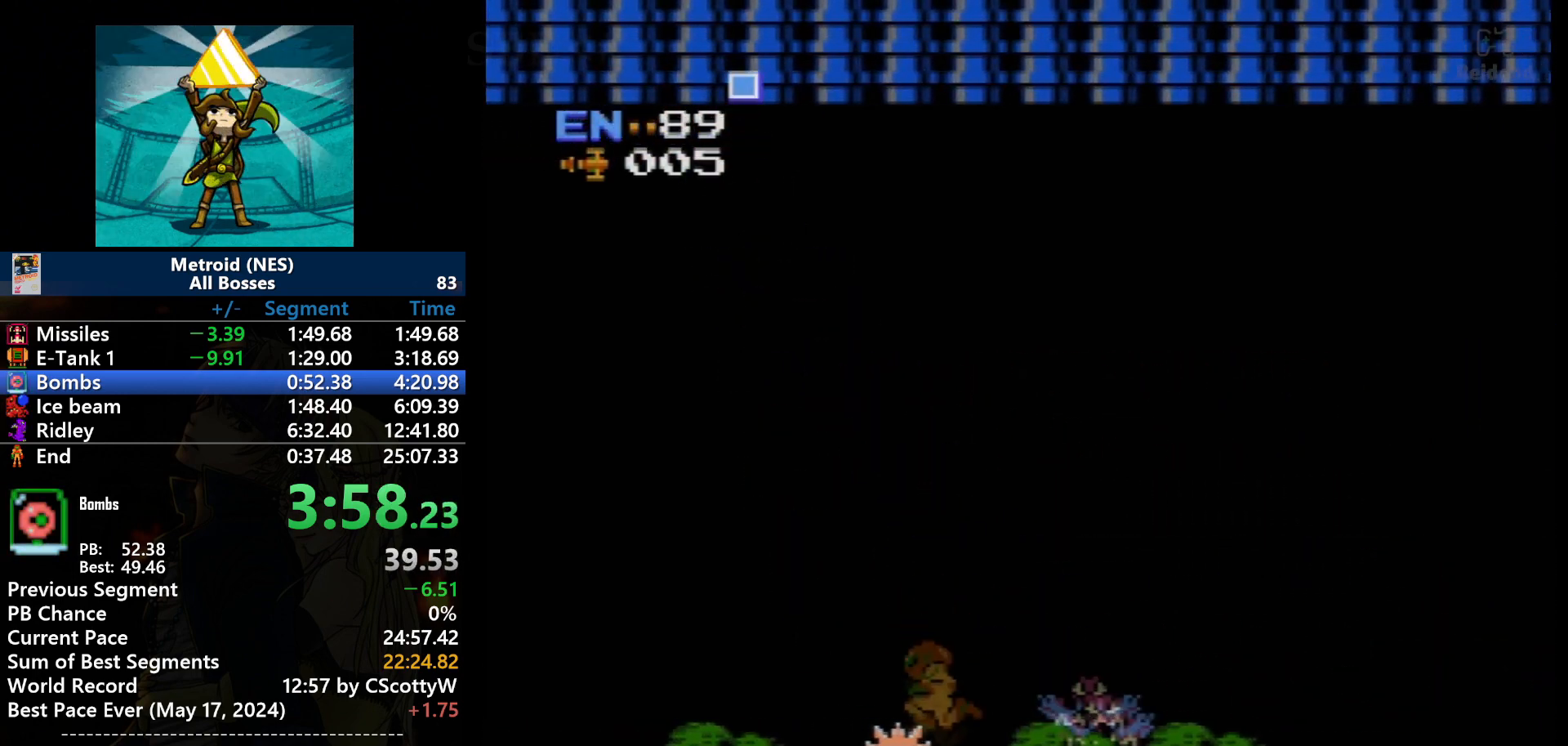
{"buttons": ["DPAD_LEFT"], "events": []}
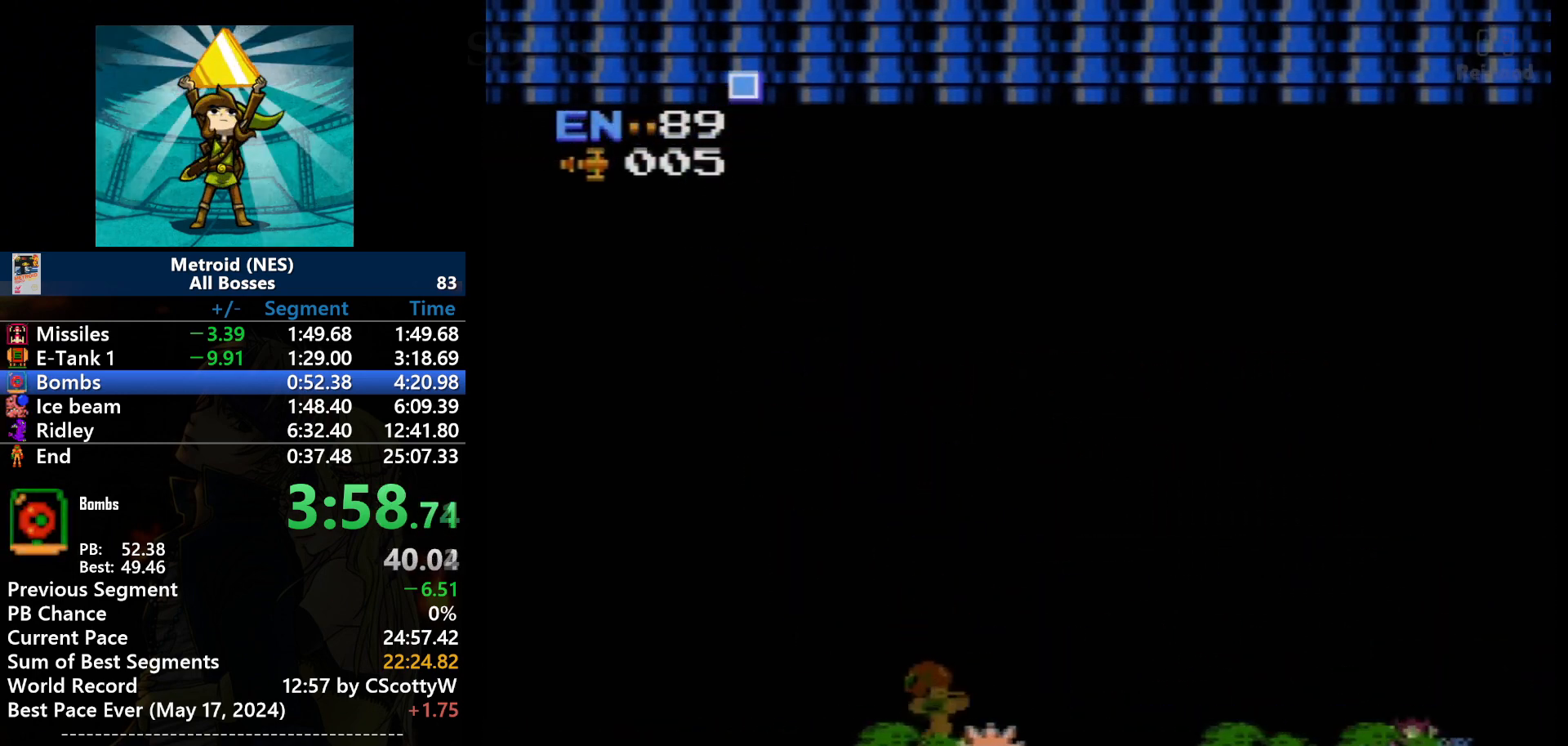
{"buttons": ["DPAD_LEFT"], "events": []}
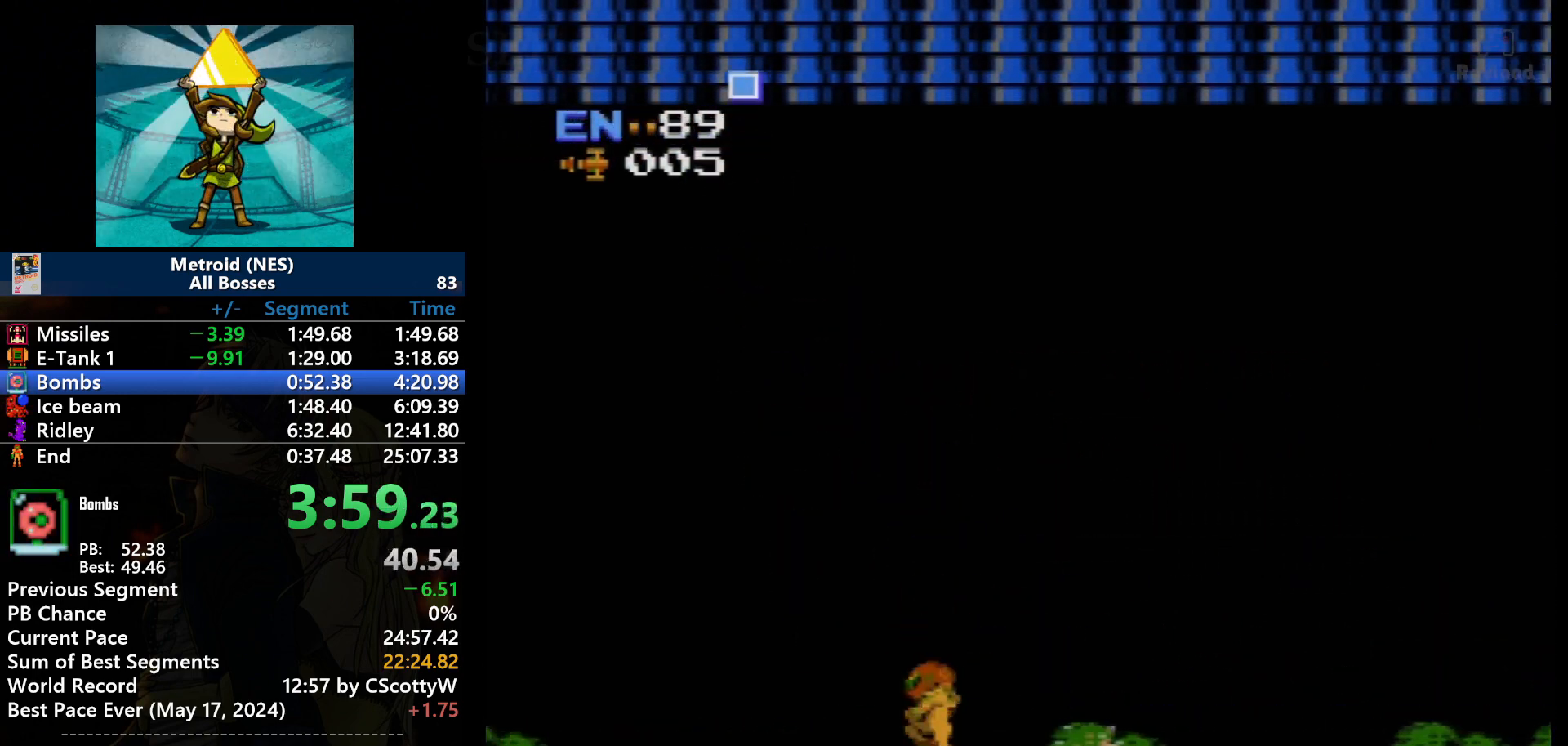
{"buttons": ["DPAD_LEFT"], "events": []}
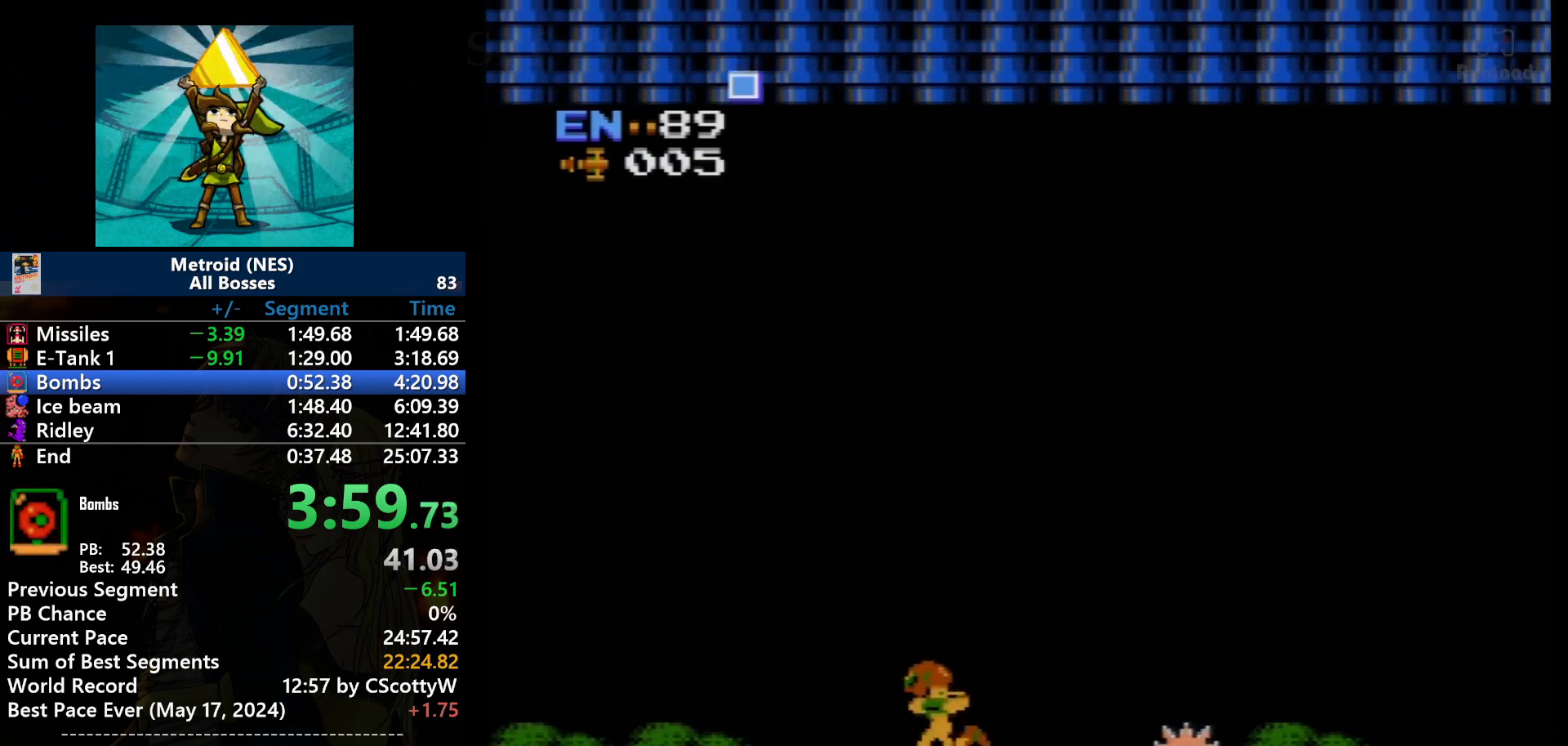
{"buttons": ["DPAD_LEFT"], "events": [[34, "DPAD_RIGHT", "down"], [101, "DPAD_RIGHT", "up"]]}
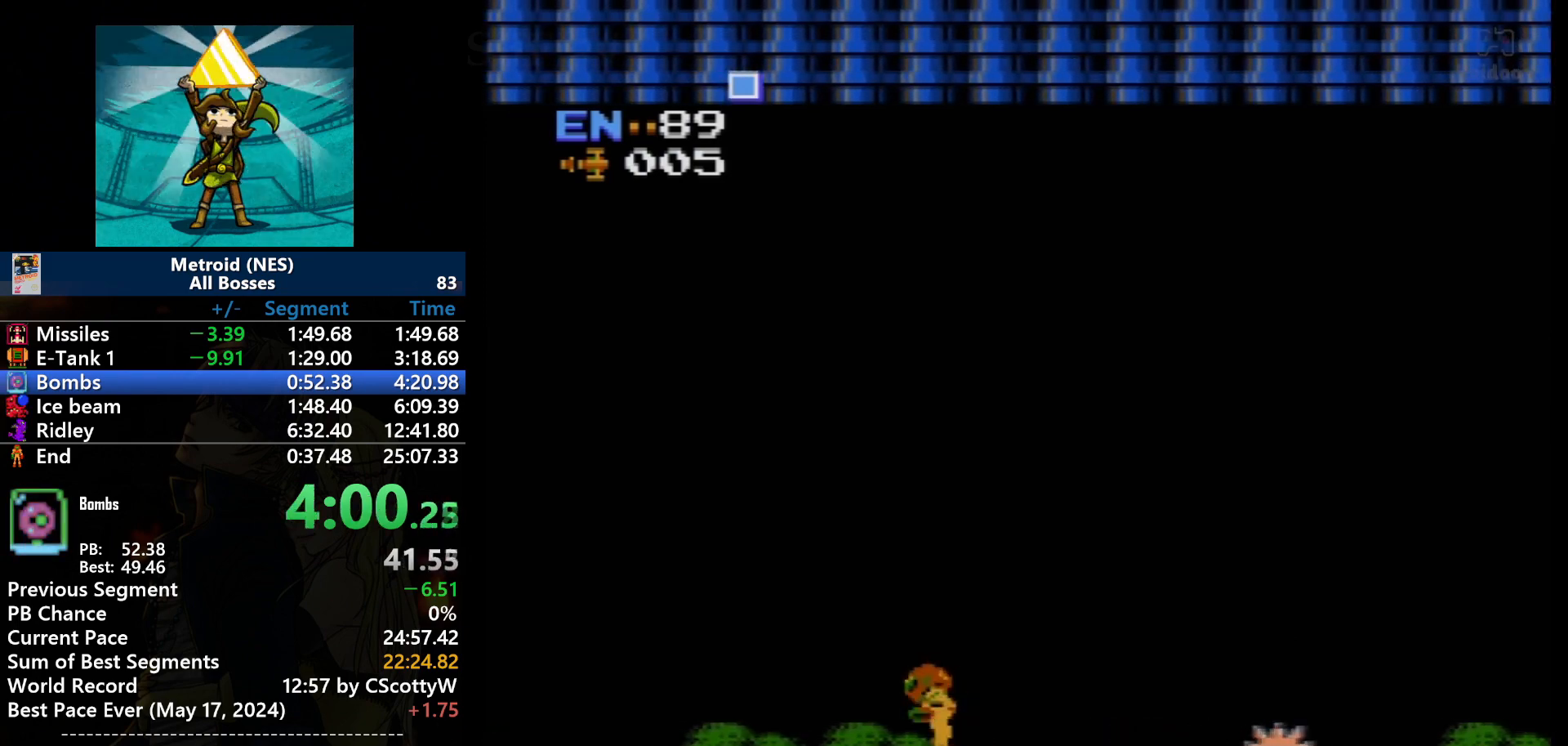
{"buttons": ["DPAD_LEFT"], "events": []}
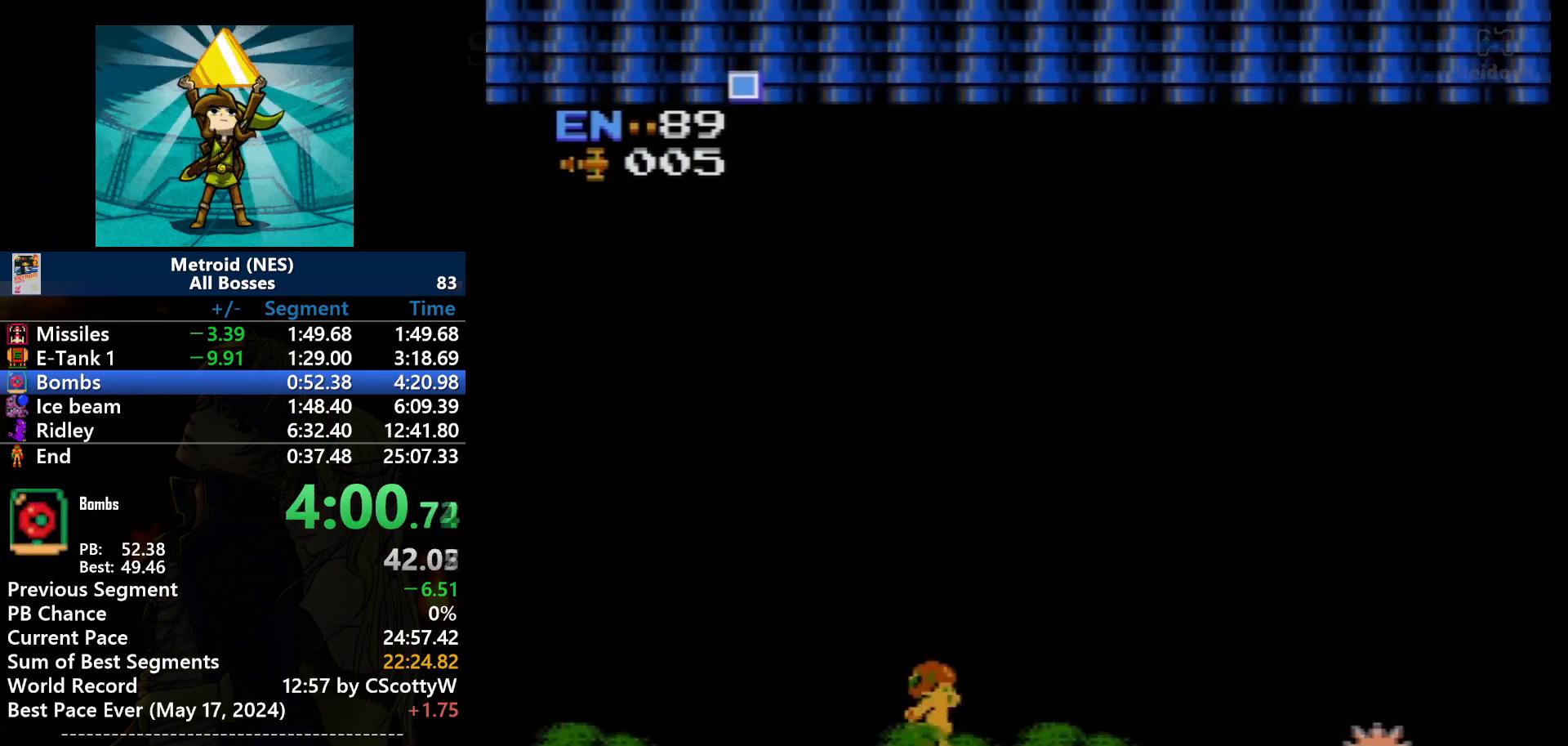
{"buttons": ["DPAD_LEFT"], "events": []}
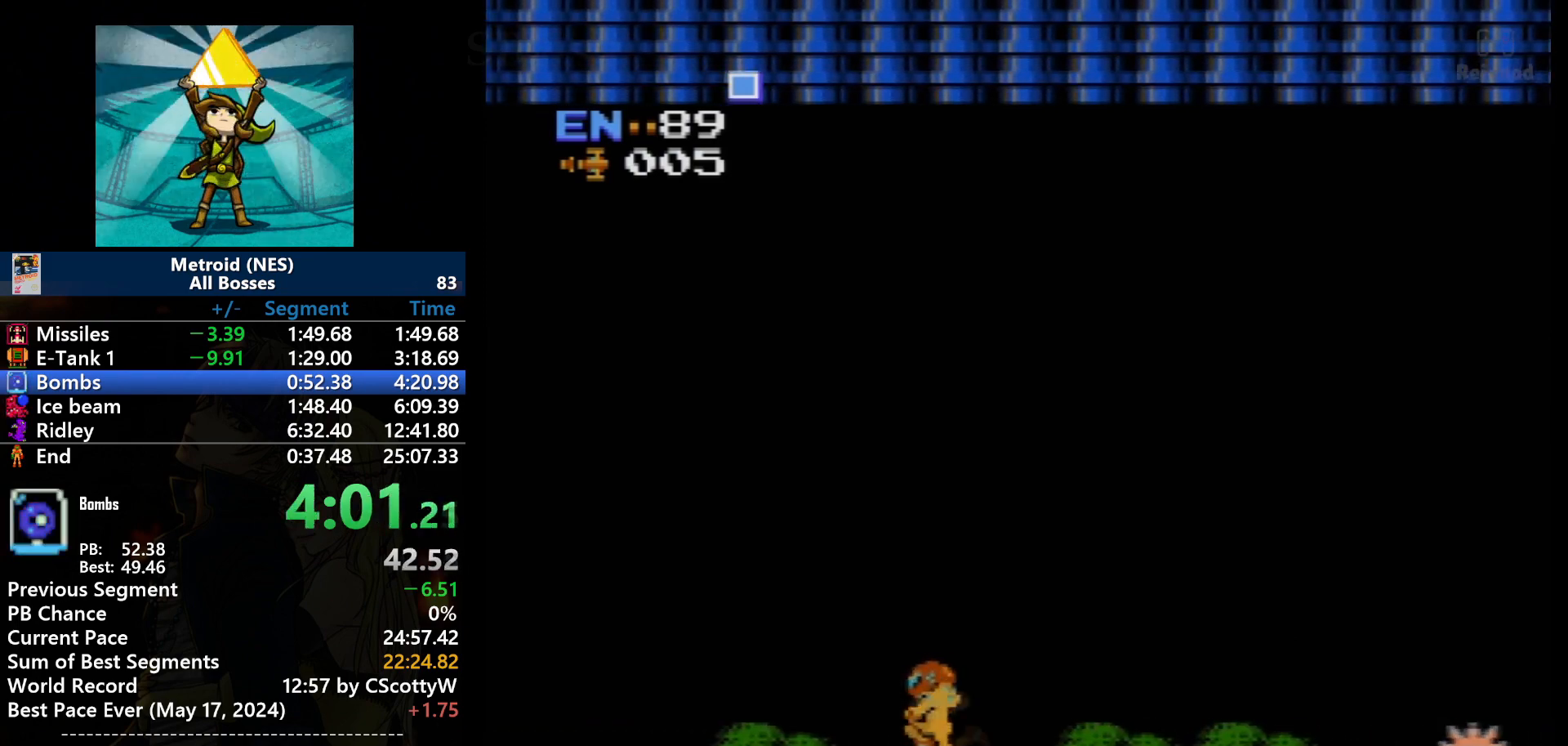
{"buttons": ["DPAD_LEFT"], "events": [[100, "SELECT", "down"], [267, "SELECT", "up"]]}
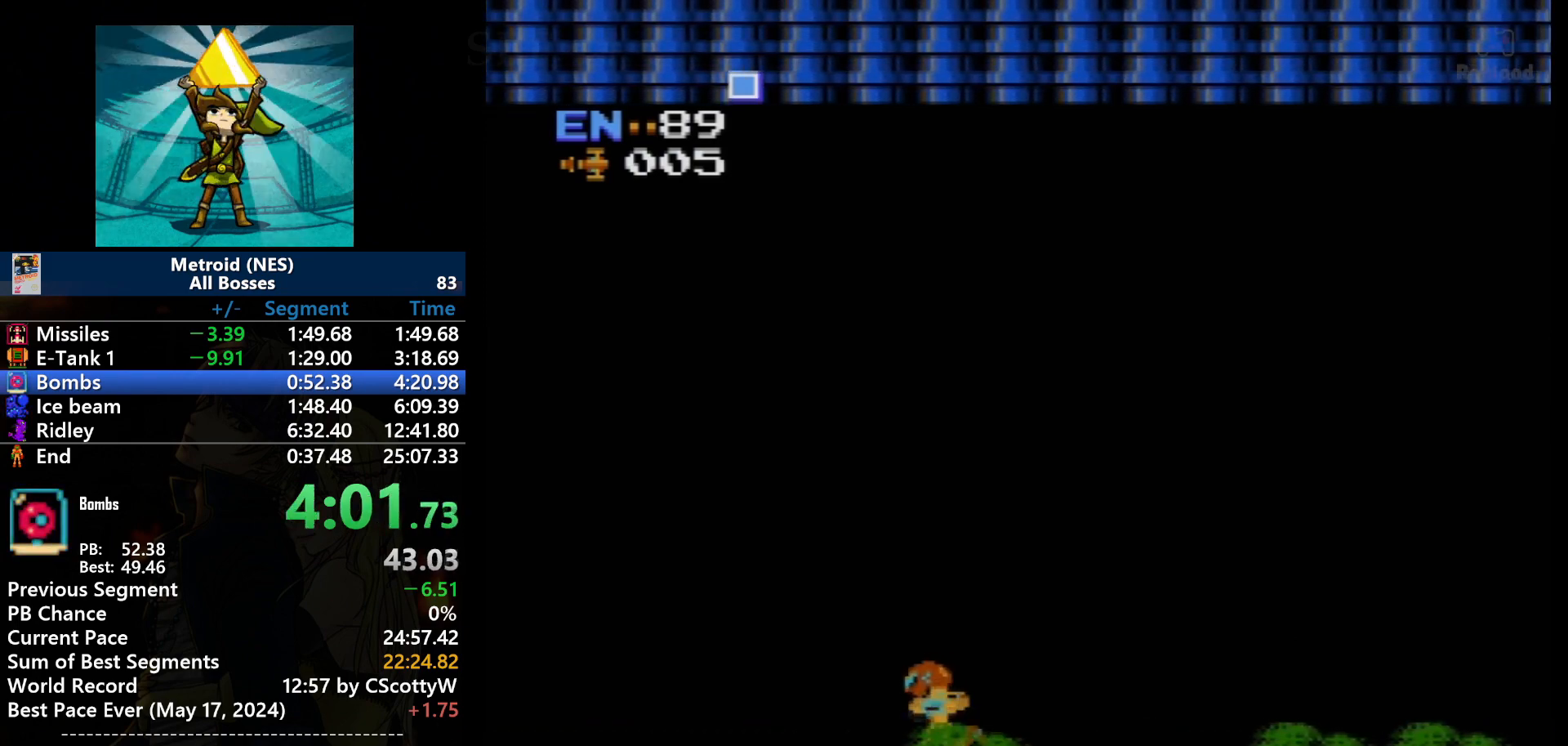
{"buttons": ["DPAD_LEFT"], "events": []}
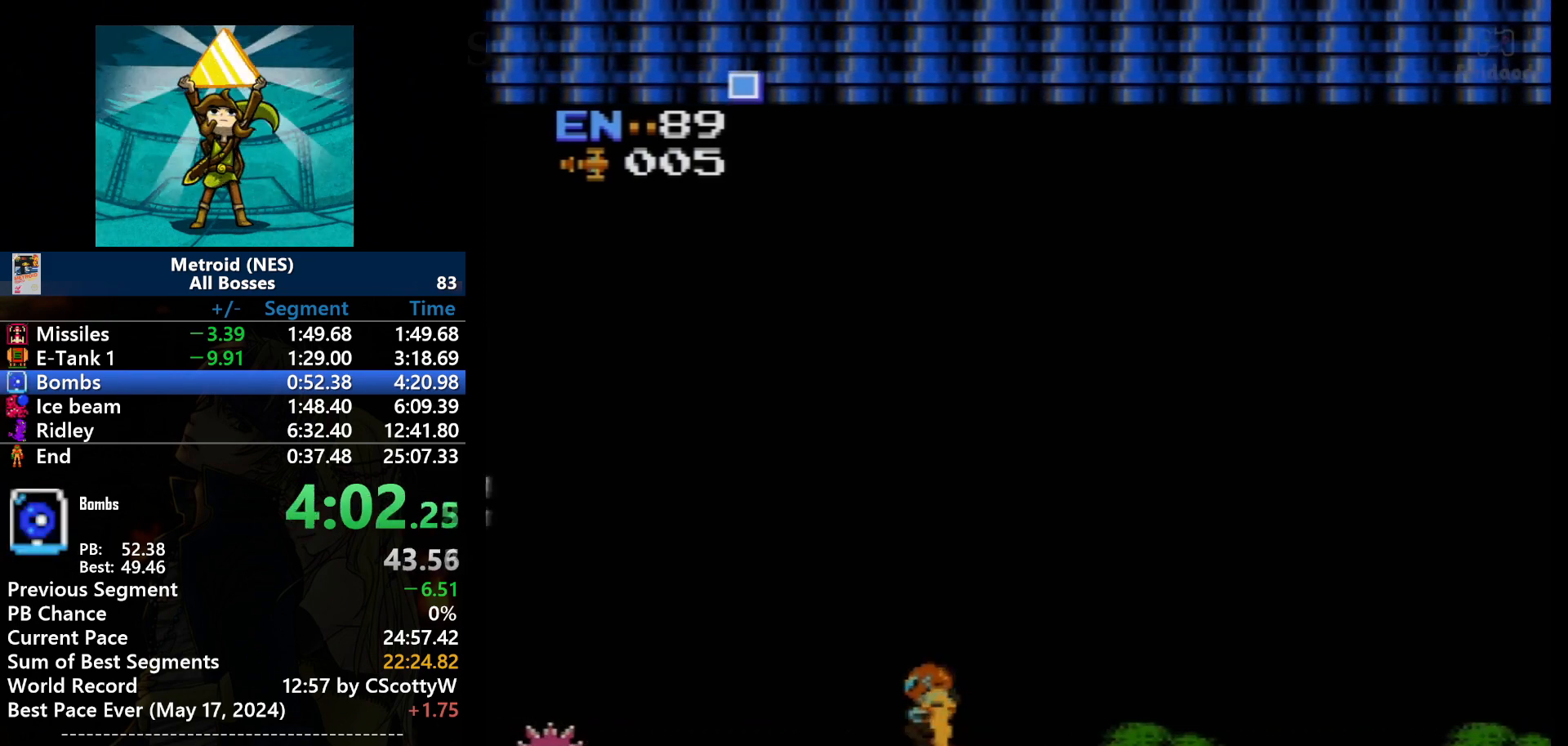
{"buttons": ["DPAD_LEFT"], "events": []}
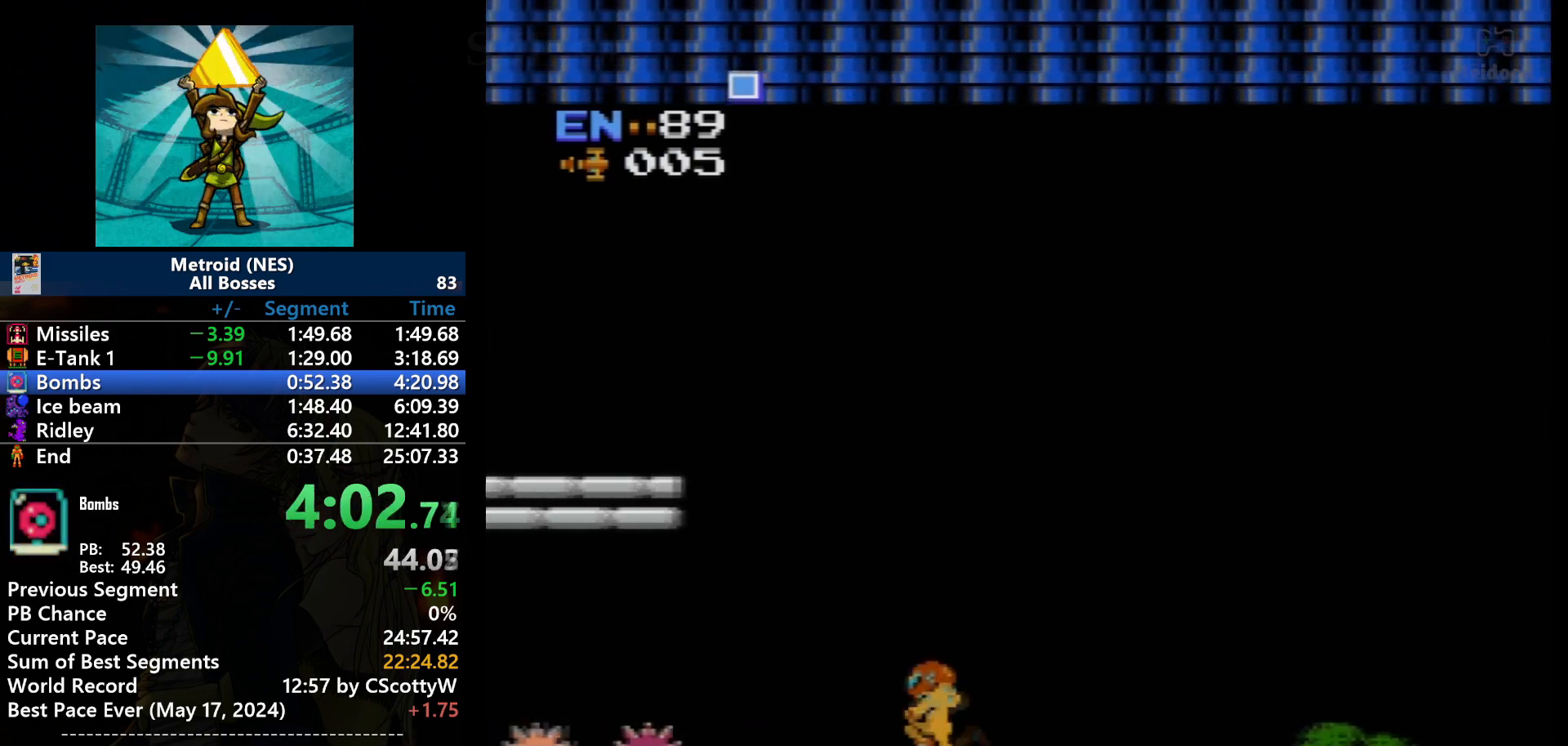
{"buttons": ["A", "DPAD_LEFT"], "events": [[401, "A", "down"]]}
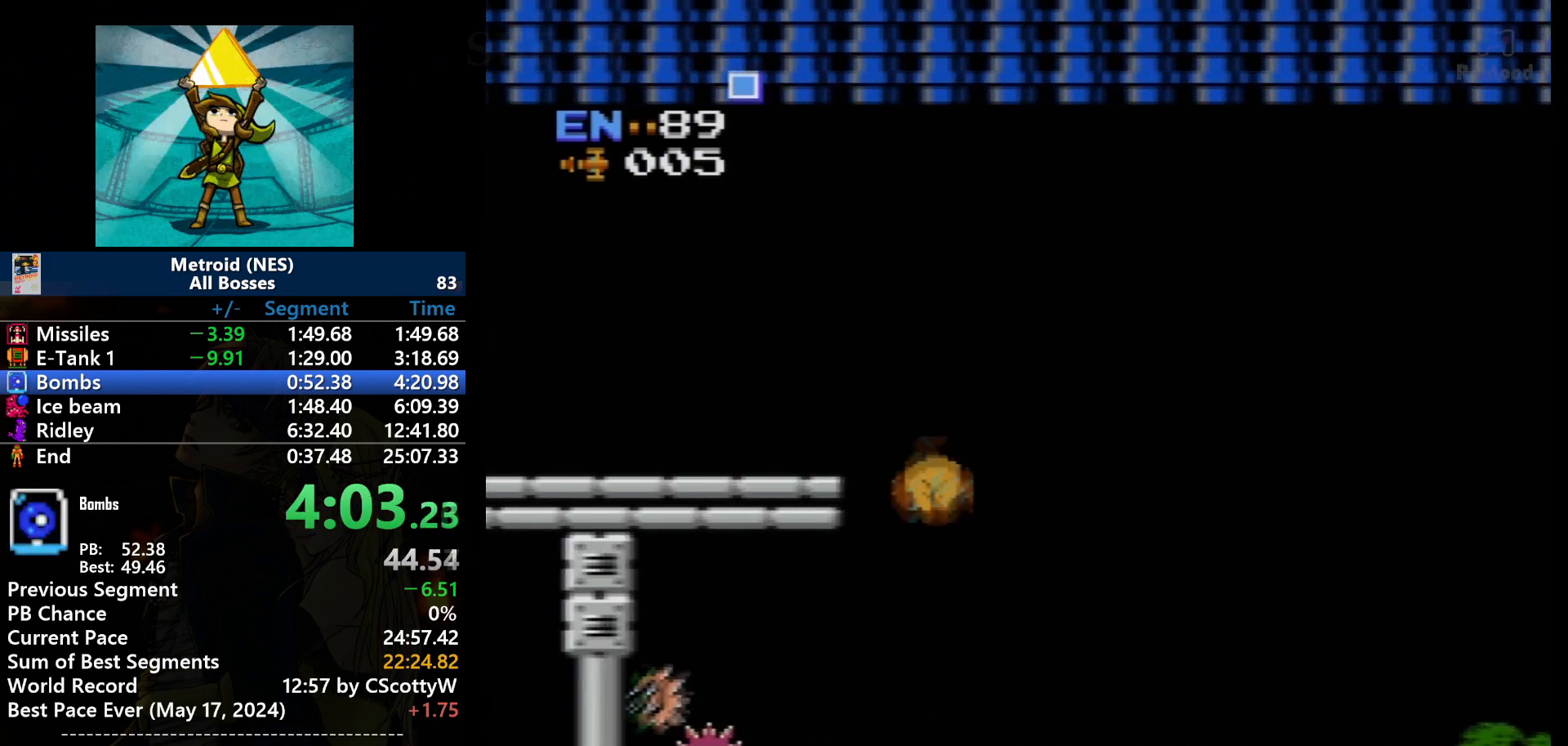
{"buttons": ["A", "DPAD_LEFT"], "events": []}
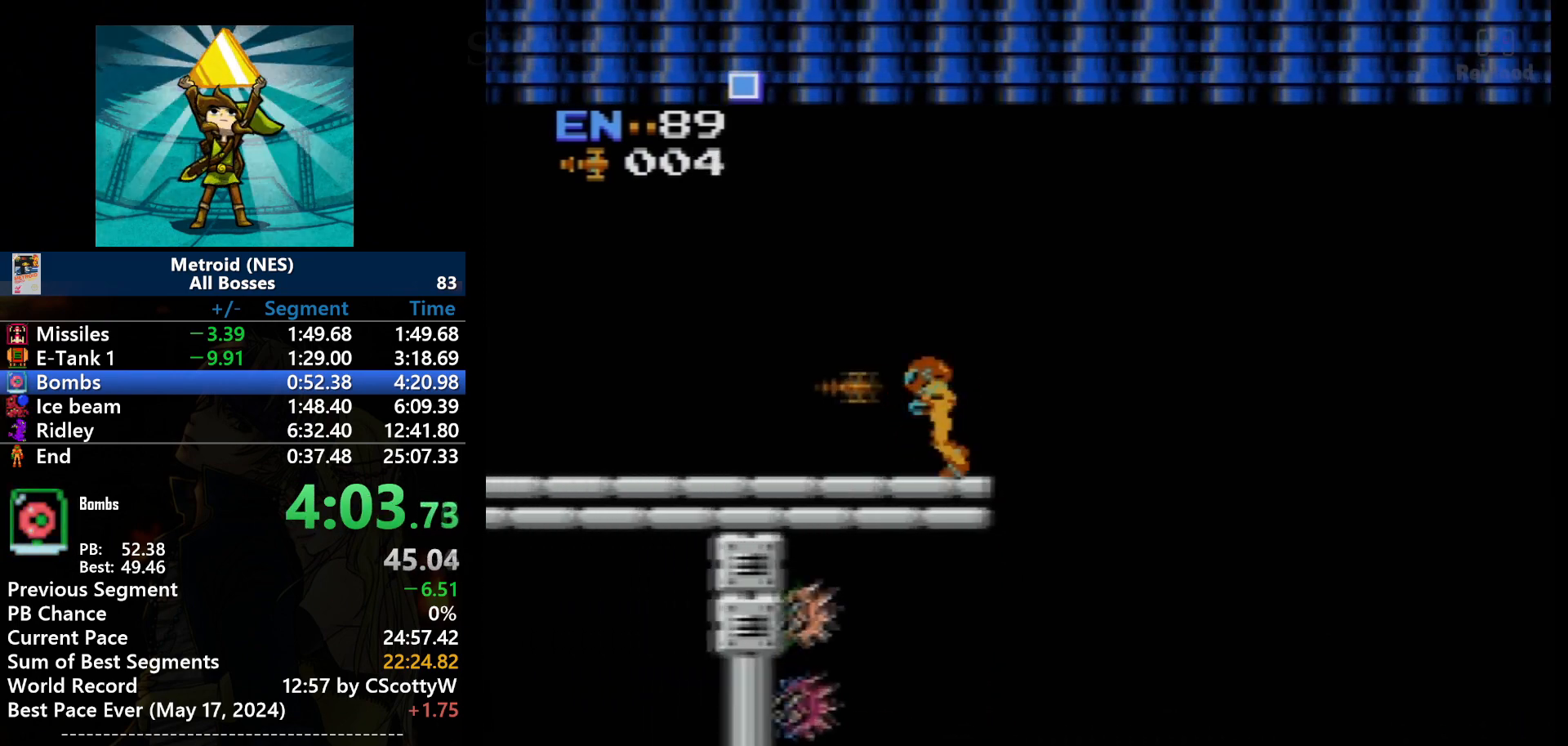
{"buttons": ["B", "DPAD_LEFT"], "events": [[67, "A", "up"], [167, "B", "down"], [401, "B", "up"], [501, "B", "down"]]}
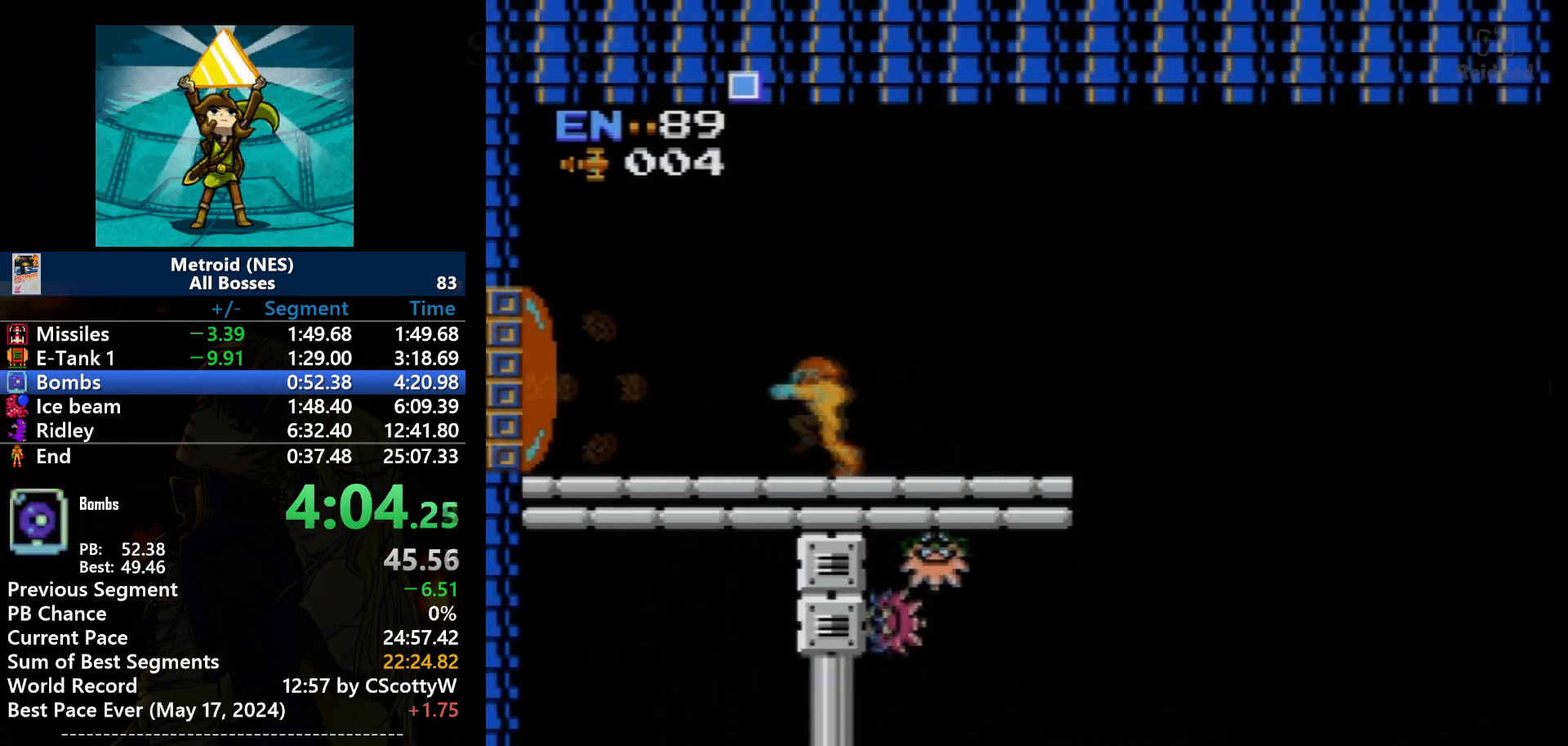
{"buttons": ["B", "DPAD_LEFT"], "events": [[133, "B", "up"], [200, "B", "down"], [300, "B", "up"], [367, "B", "down"], [434, "B", "up"], [467, "B", "down"]]}
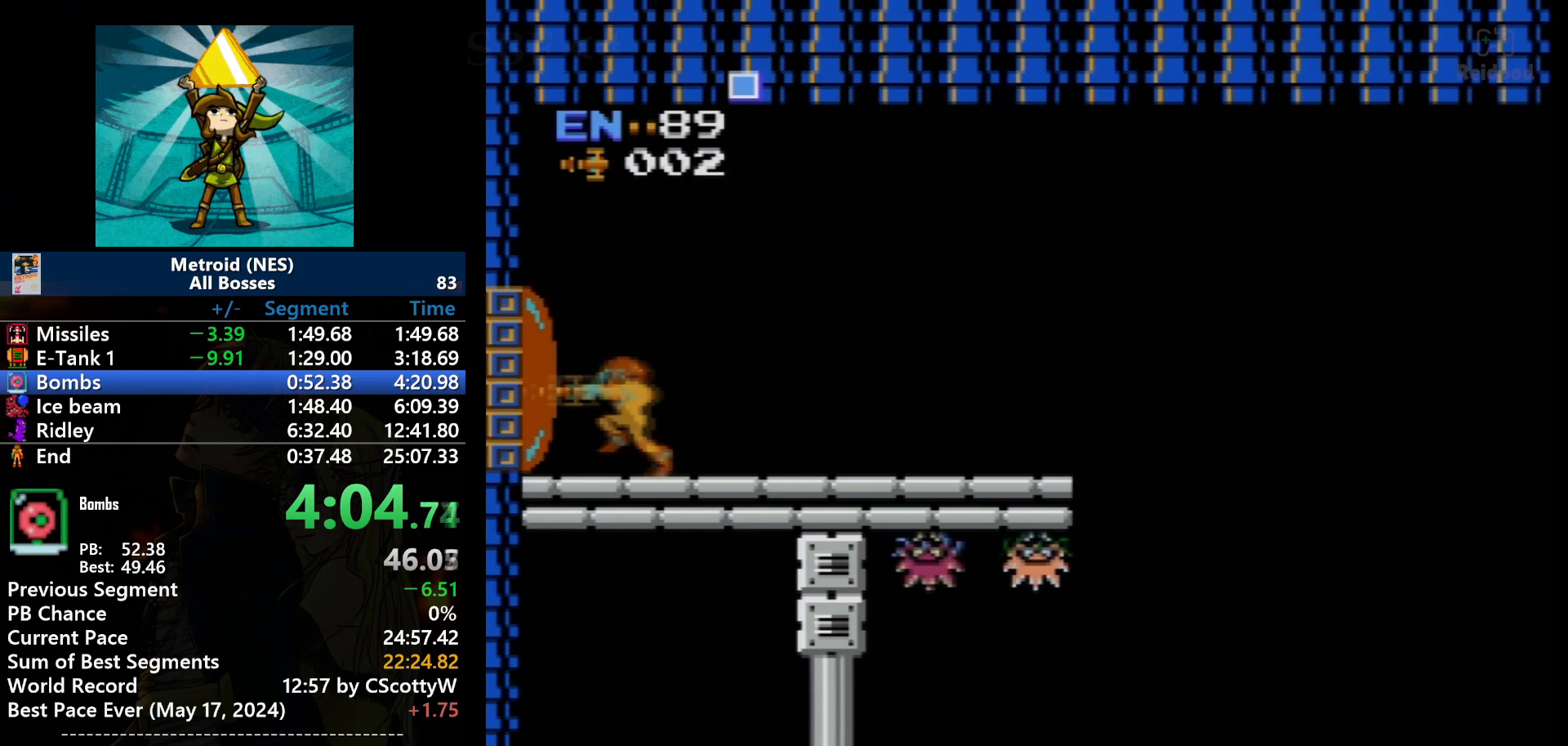
{"buttons": ["DPAD_LEFT"], "events": [[67, "B", "up"], [201, "B", "down"], [234, "B", "up"], [301, "B", "down"], [367, "B", "up"], [434, "B", "down"], [501, "B", "up"]]}
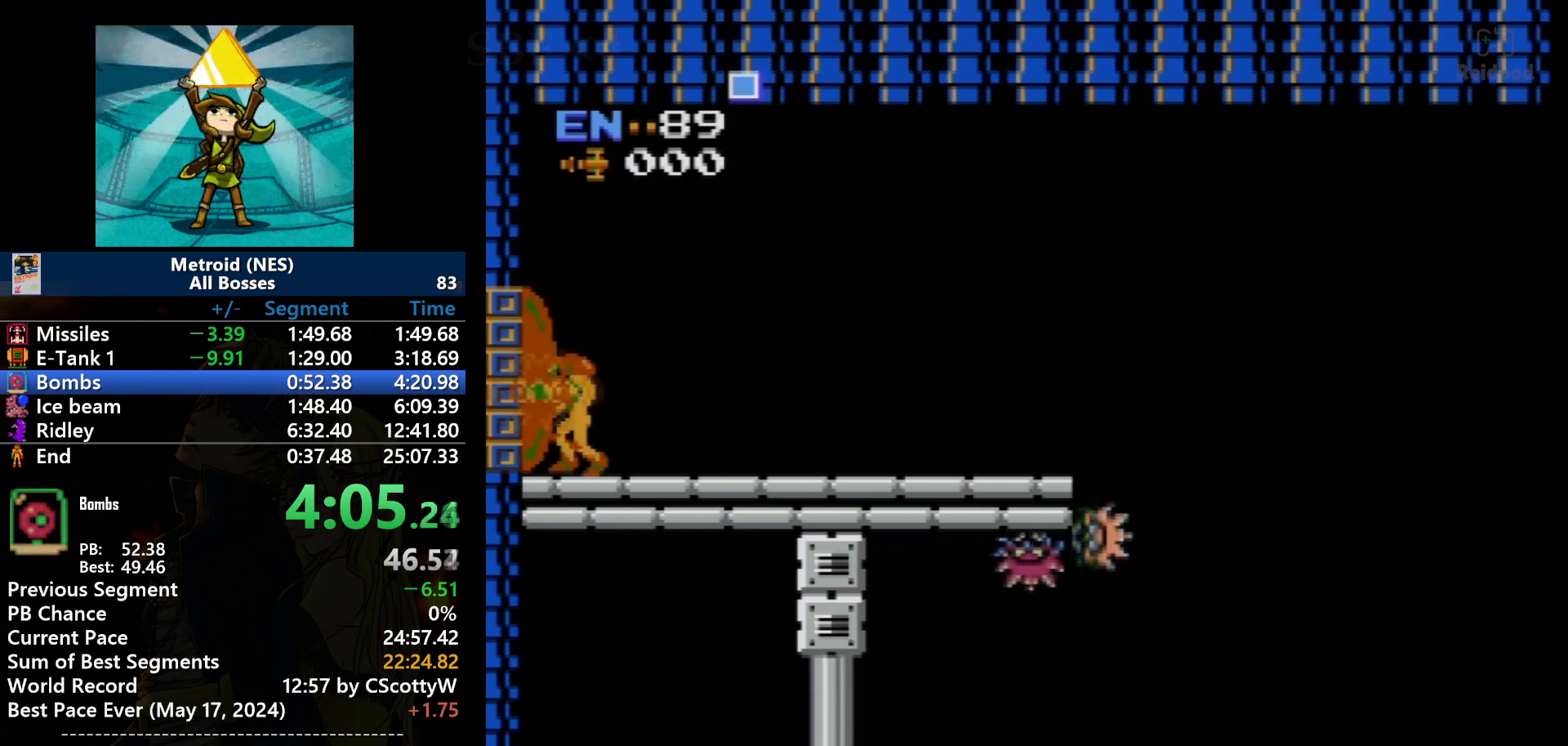
{"buttons": ["DPAD_LEFT"], "events": [[33, "B", "down"], [100, "B", "up"], [200, "B", "down"], [267, "B", "up"]]}
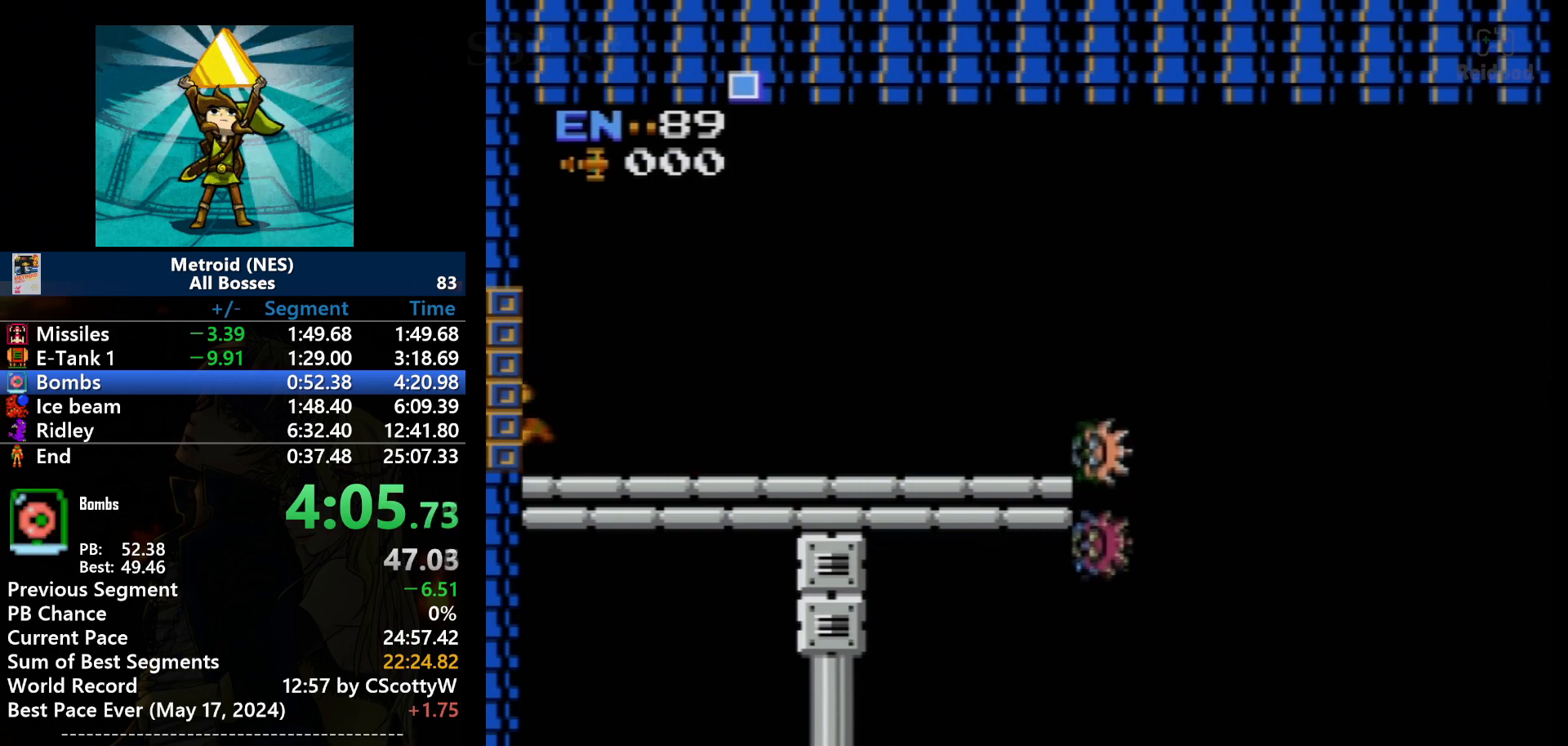
{"buttons": ["DPAD_LEFT"], "events": []}
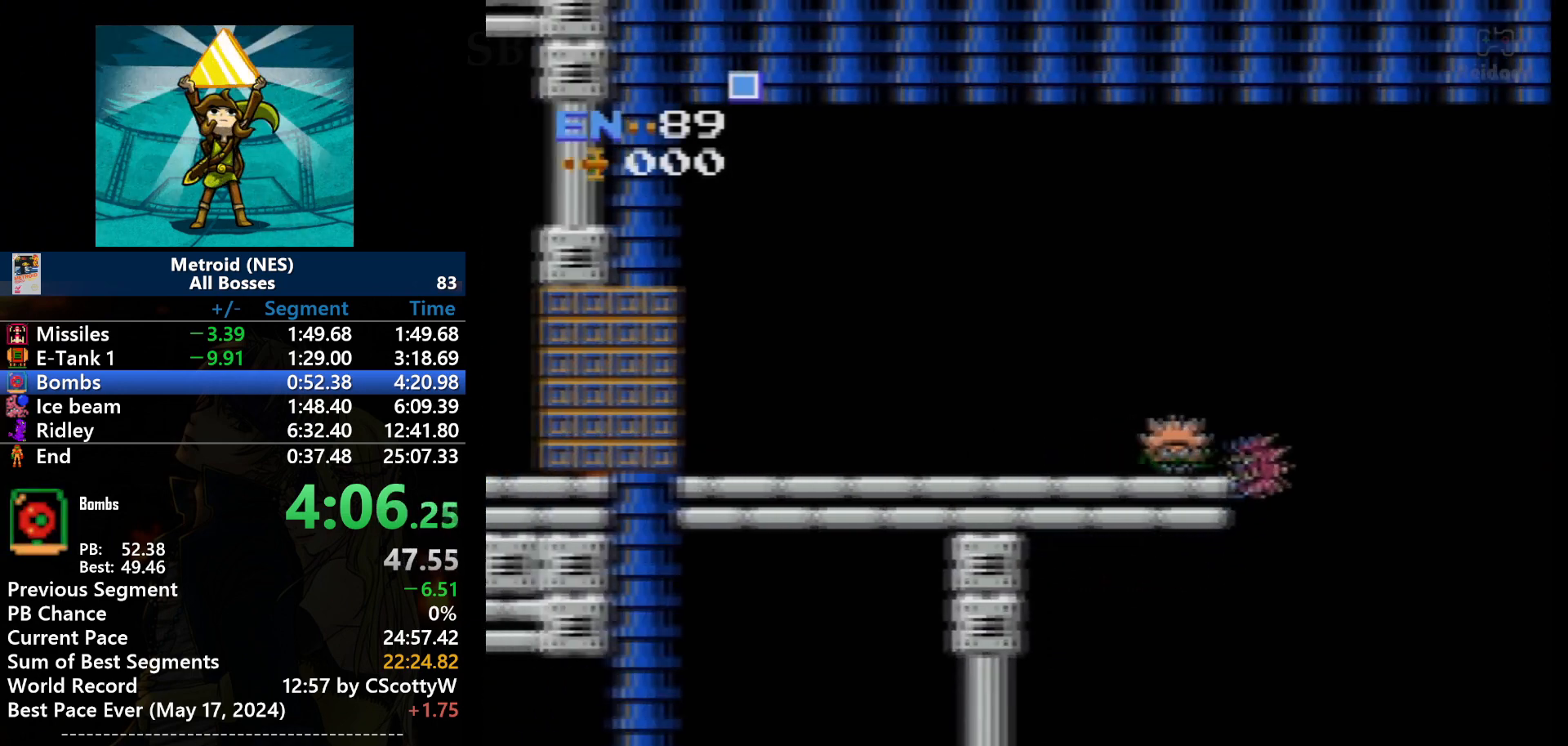
{"buttons": [], "events": [[67, "DPAD_LEFT", "up"]]}
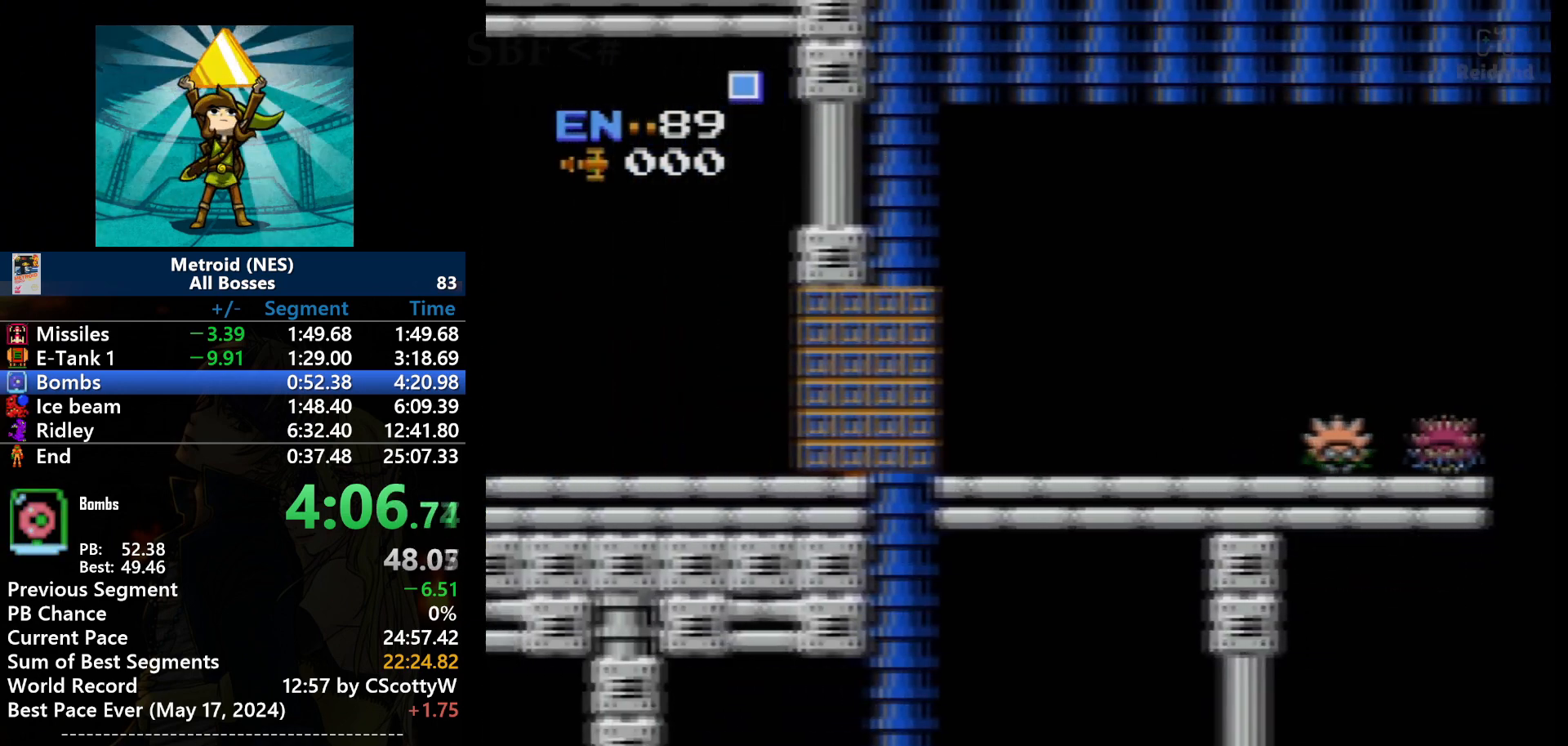
{"buttons": ["DPAD_LEFT"], "events": [[301, "DPAD_LEFT", "down"]]}
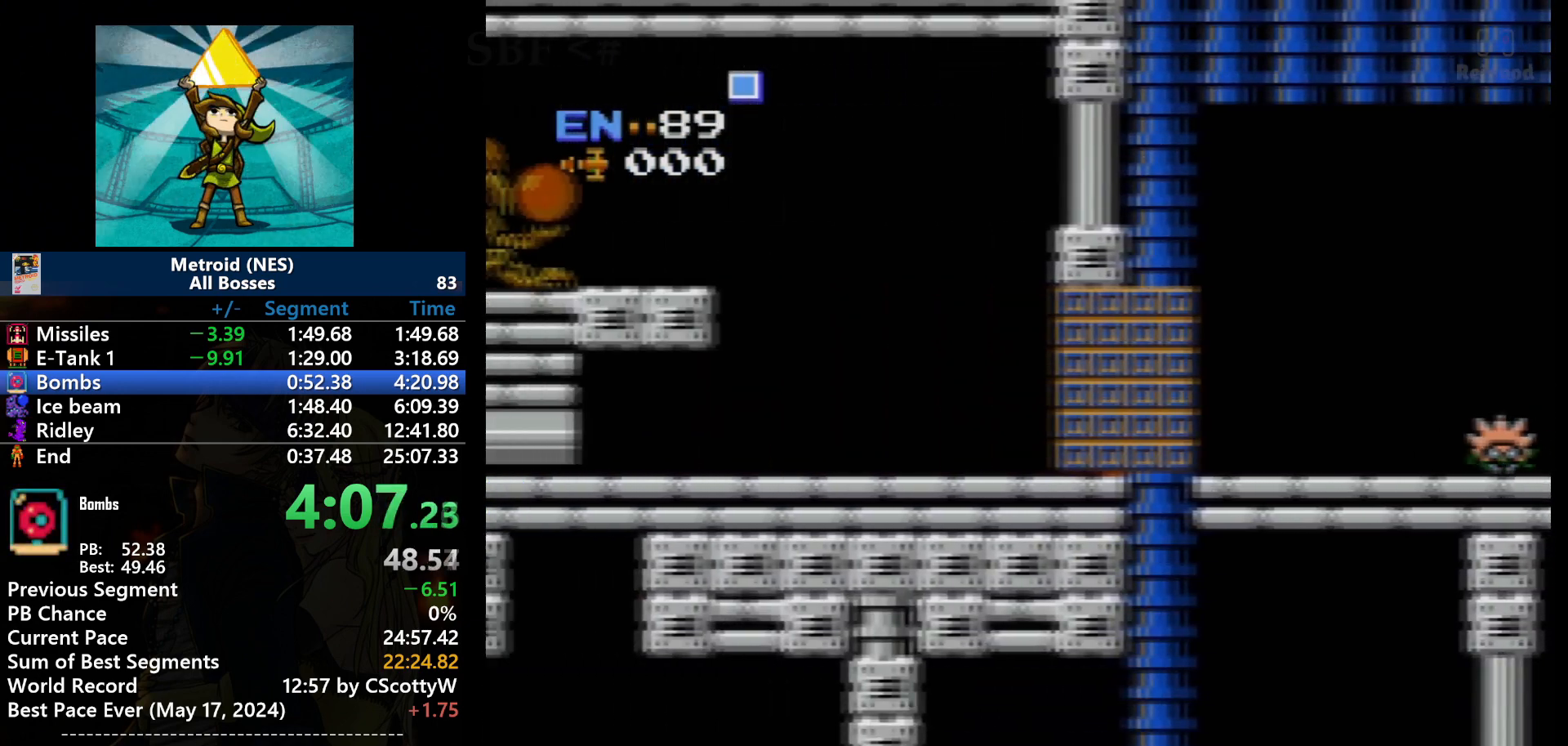
{"buttons": ["DPAD_LEFT"], "events": []}
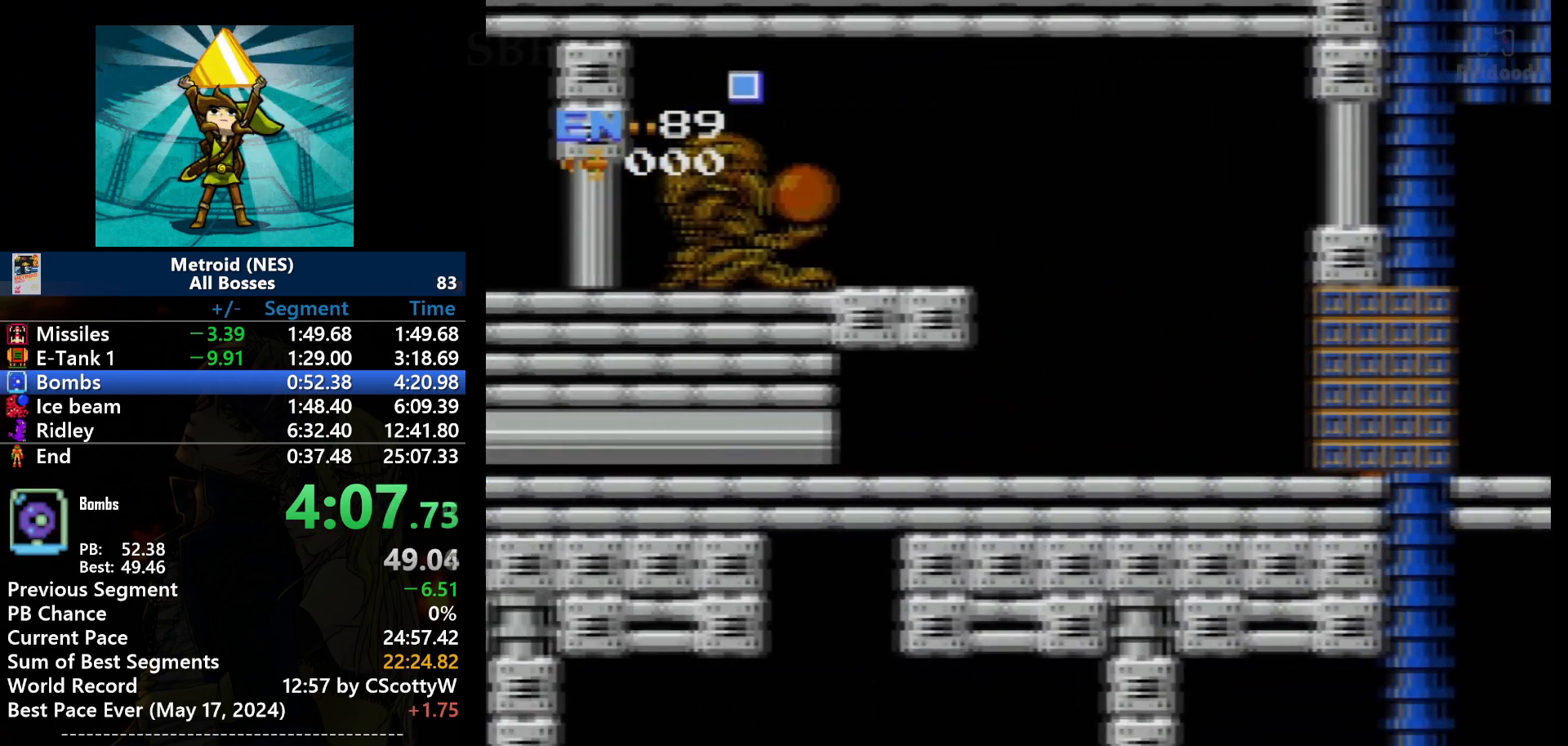
{"buttons": ["DPAD_LEFT"], "events": []}
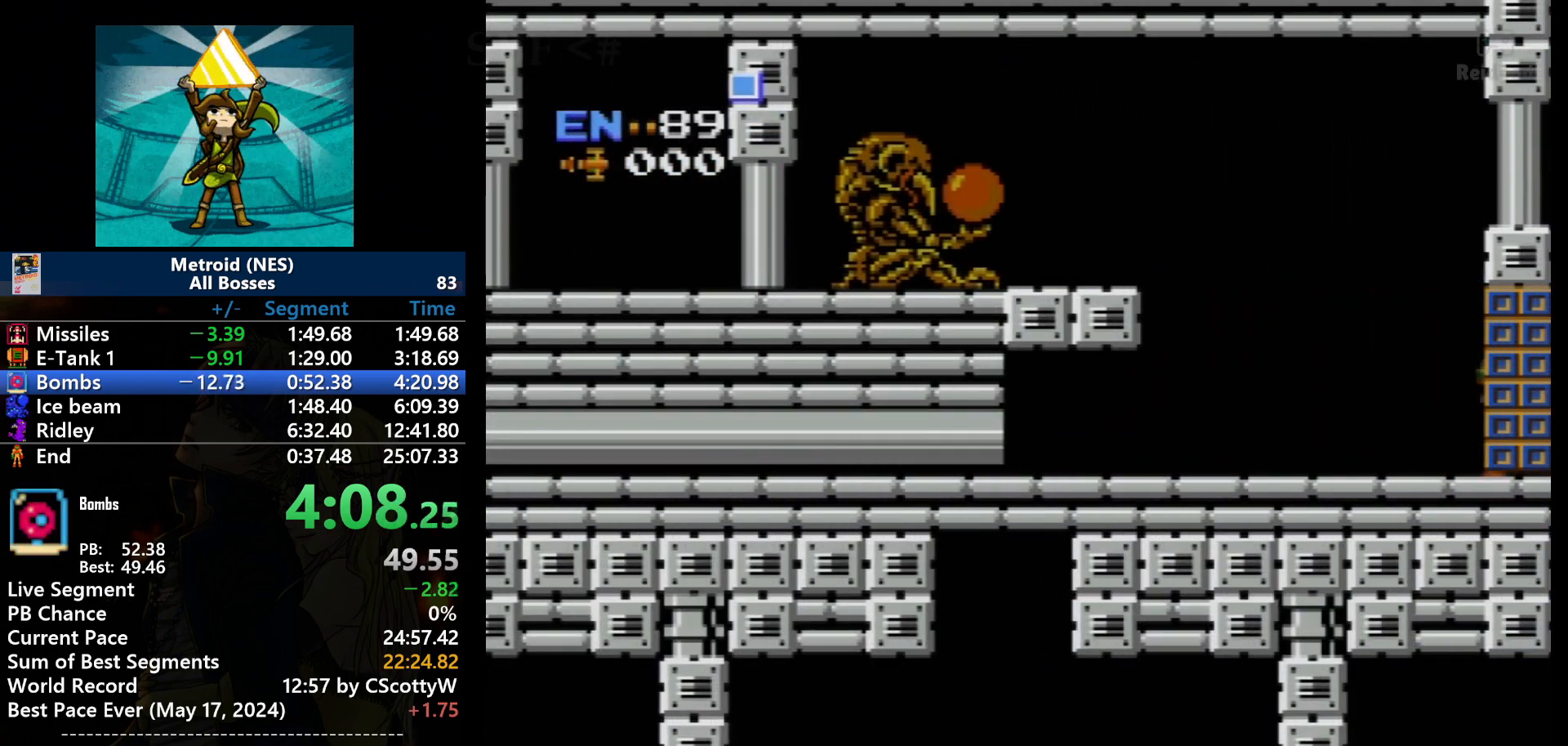
{"buttons": ["DPAD_LEFT"], "events": []}